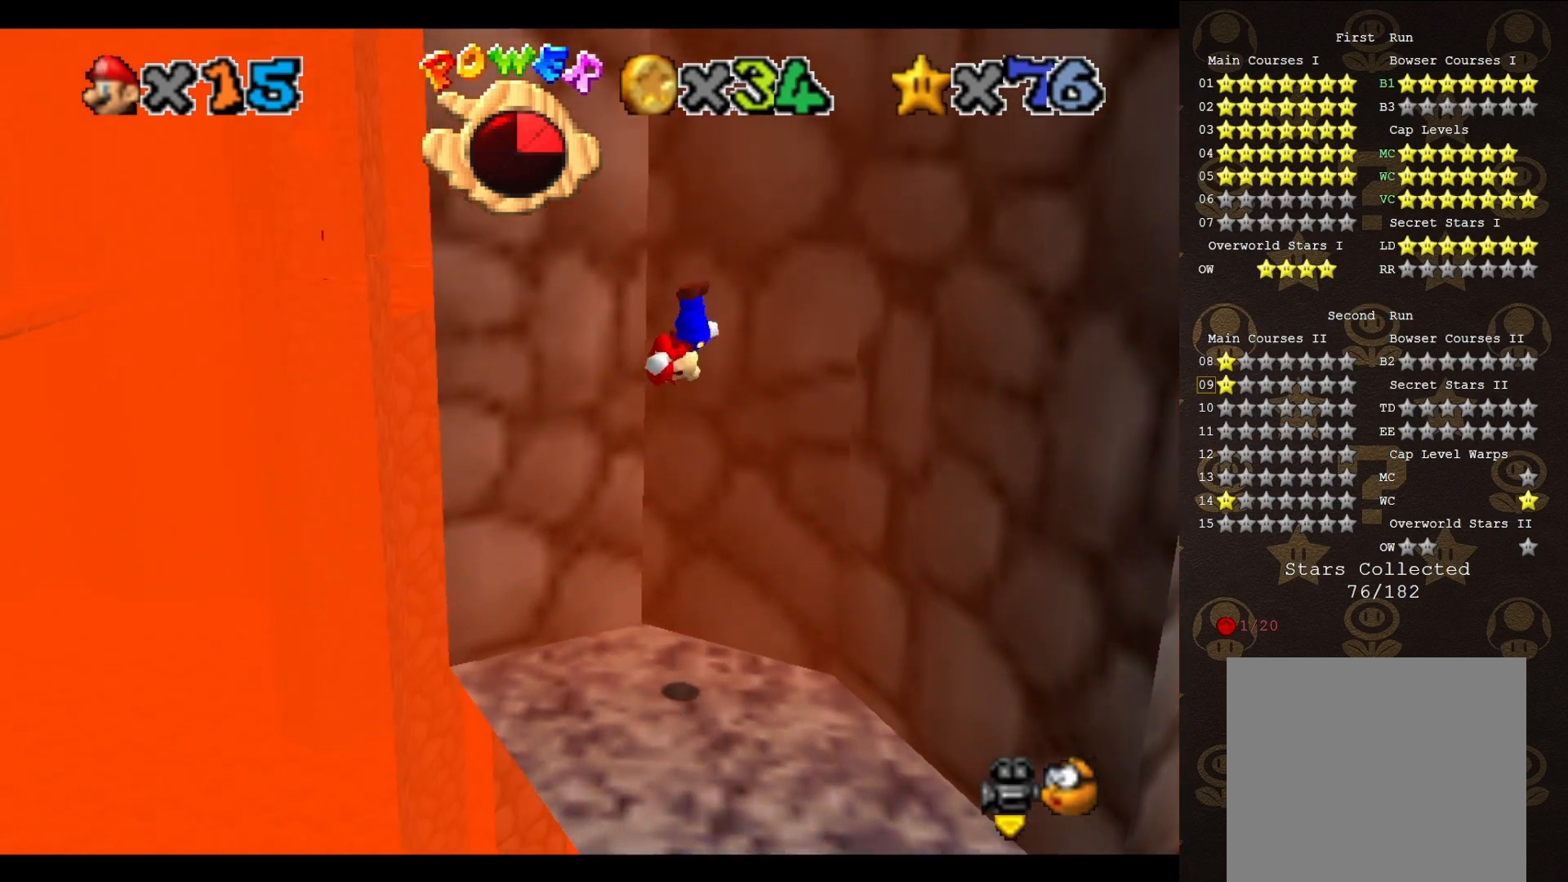
Gameplay with a controller (Nintendo layout); each line is a JSON object with the inputs held at the frame after it. "events" lists button and stick changes between this image and that frame as [ms after this image, input, new state], when the widget could be followed in between. Not read: L3 R3 Z.
{"buttons": ["A"], "left_stick": "up-right", "events": [[133, "left_stick", "up-right"], [250, "A", "down"]]}
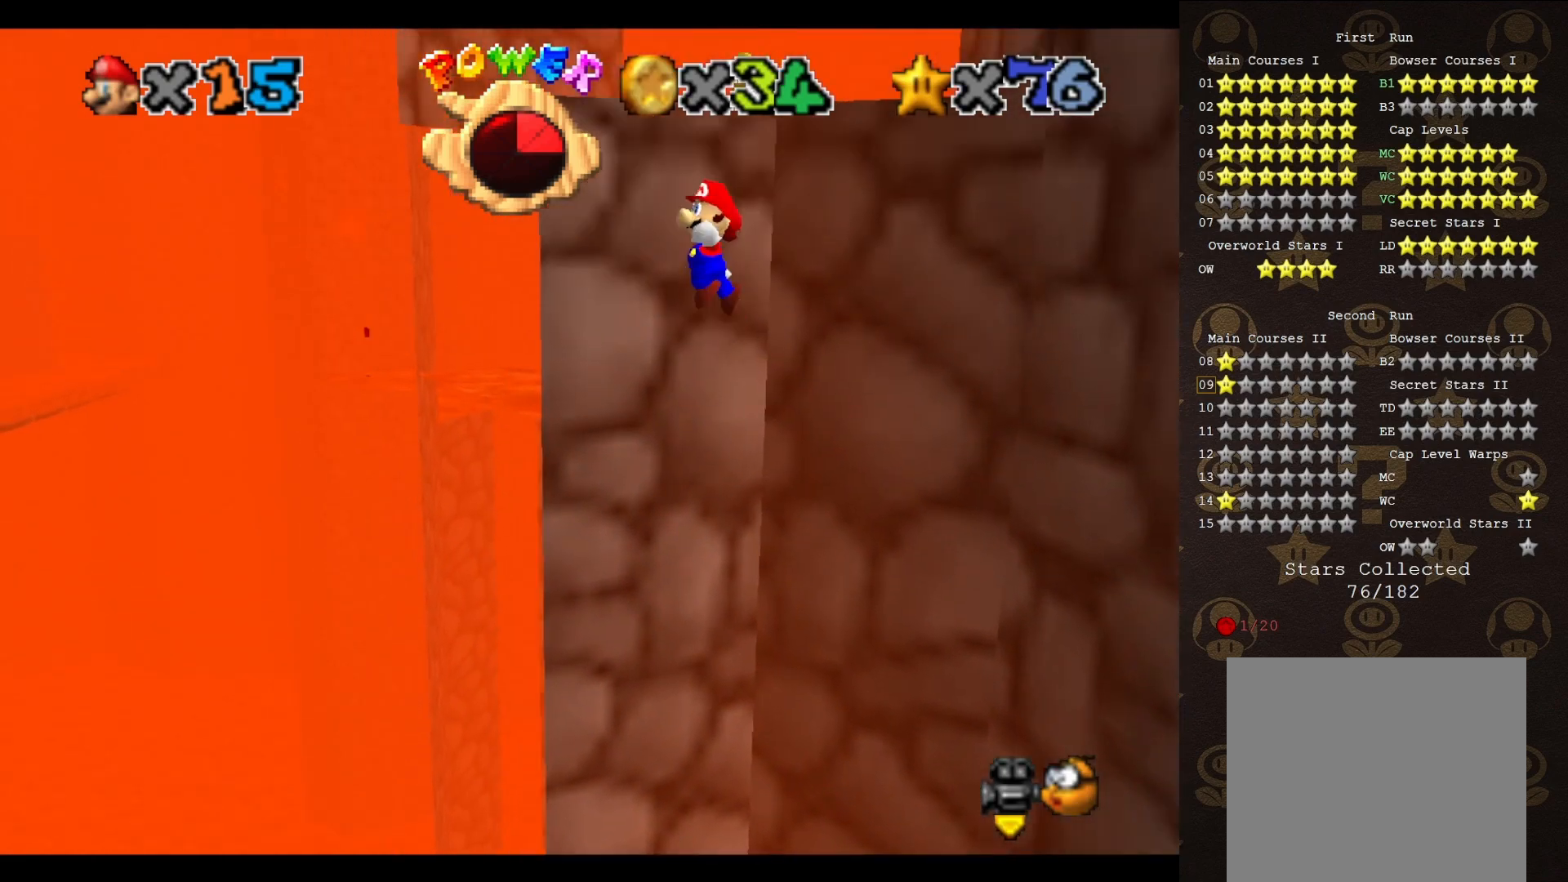
{"buttons": [], "left_stick": "up-left", "events": [[33, "left_stick", "up"], [233, "A", "up"], [300, "C_LEFT", "down"], [383, "left_stick", "up-left"], [417, "C_LEFT", "up"]]}
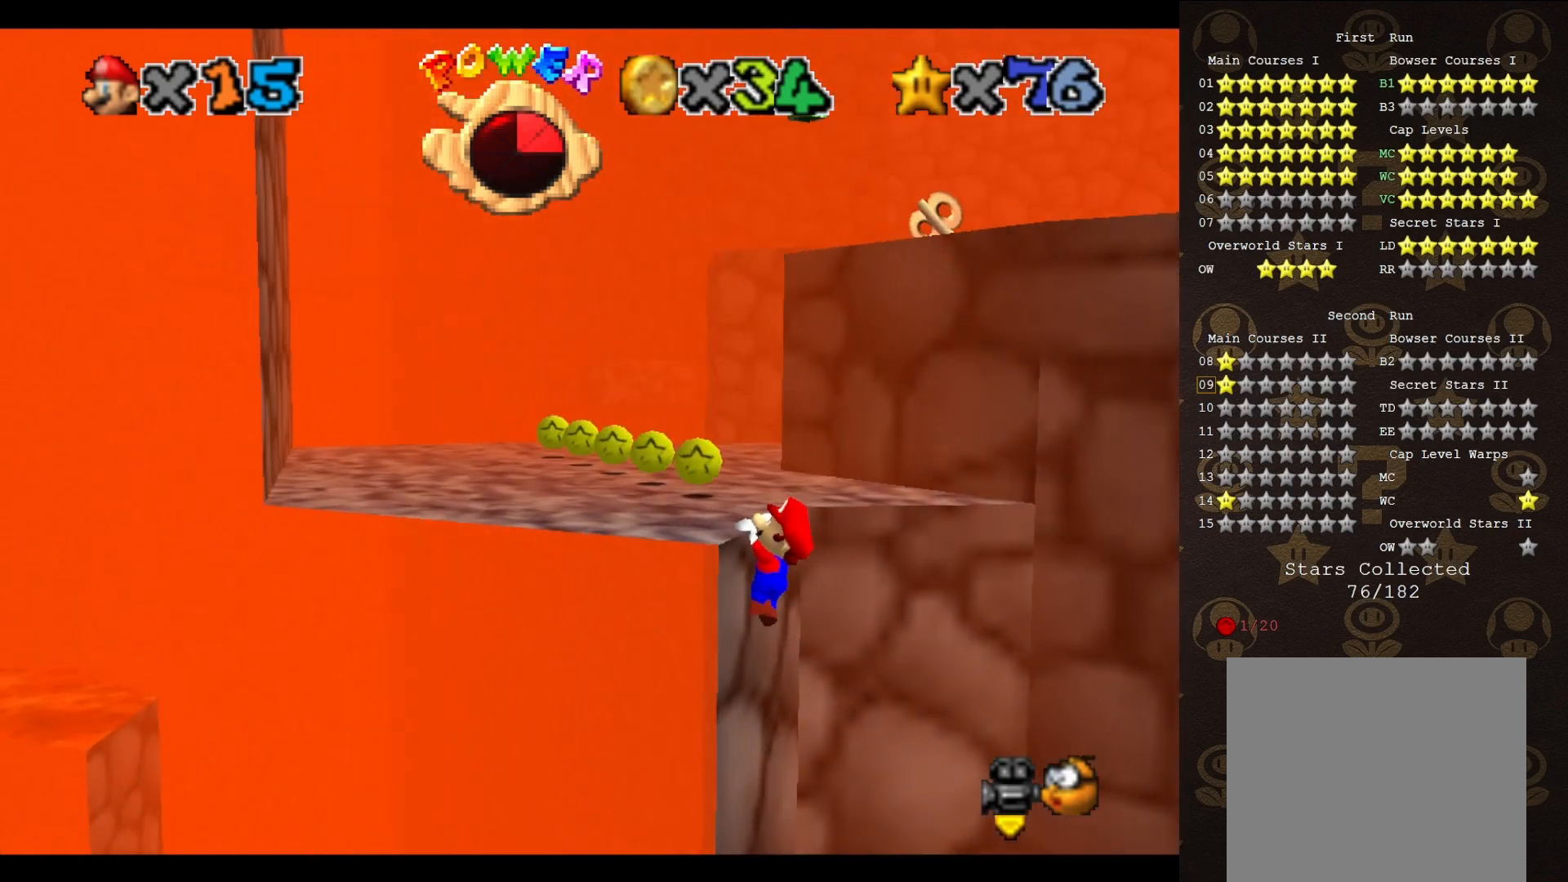
{"buttons": [], "left_stick": "up-left", "events": [[17, "A", "down"], [117, "left_stick", "center"], [150, "A", "up"], [400, "left_stick", "up-left"]]}
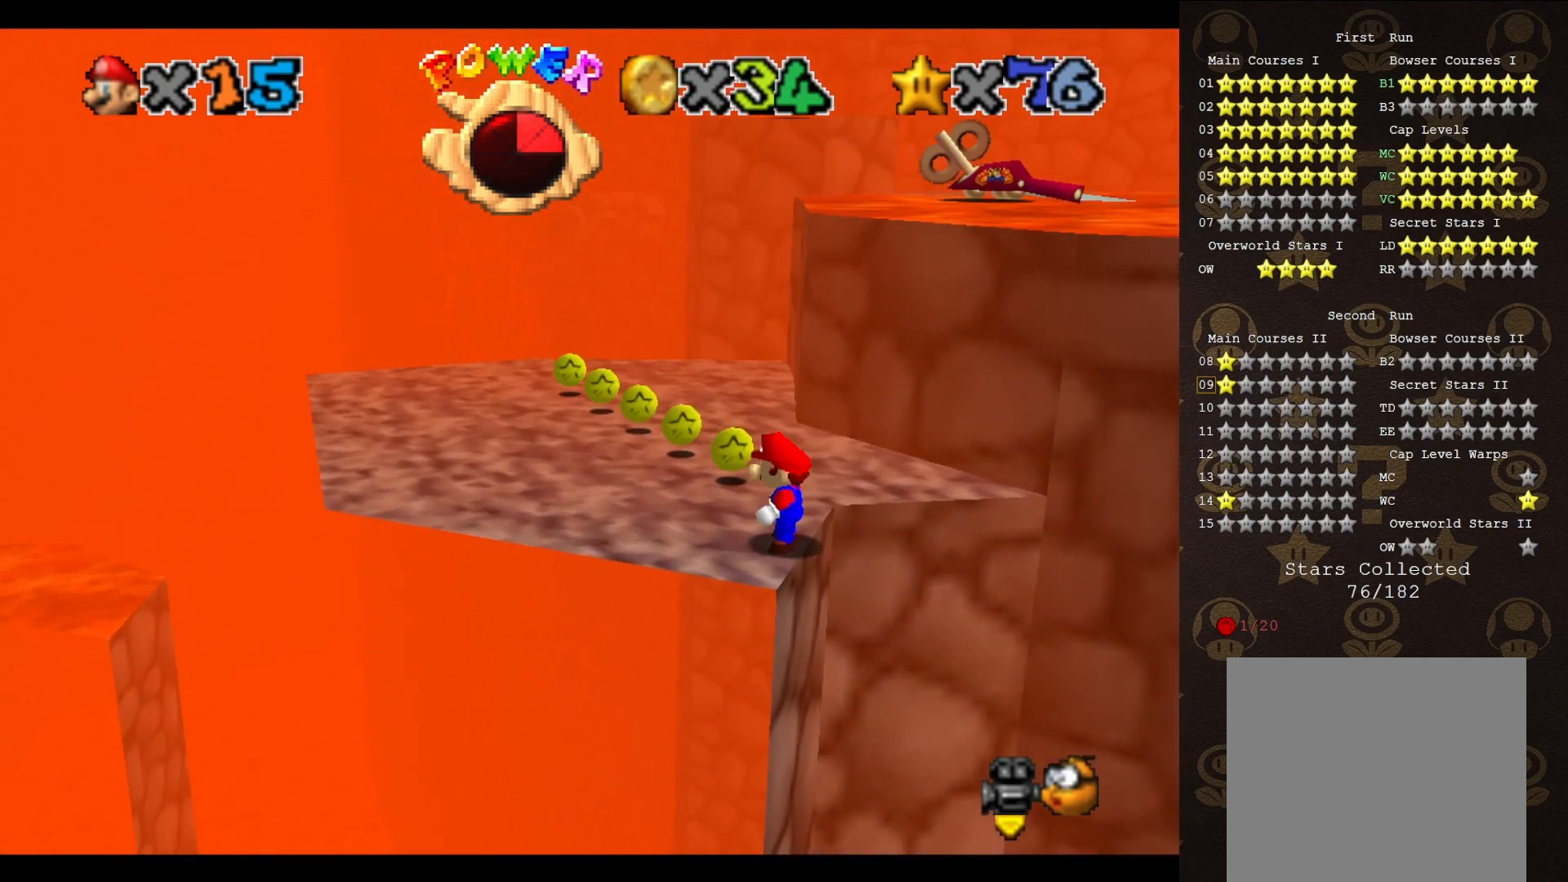
{"buttons": [], "left_stick": "up-left", "events": [[167, "A", "down"], [267, "A", "up"]]}
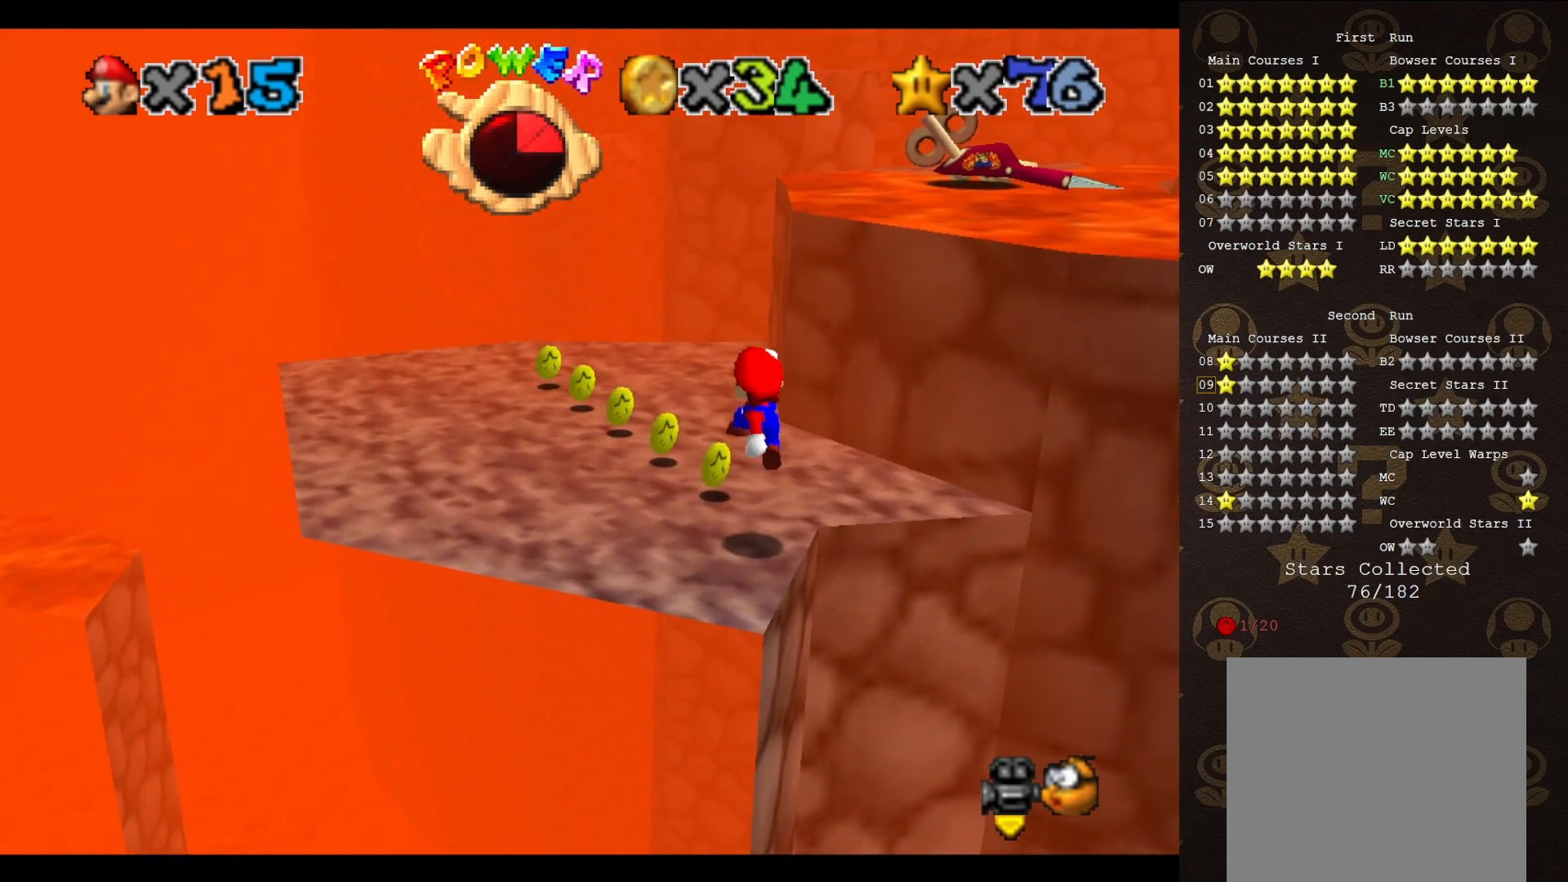
{"buttons": [], "left_stick": "left", "events": [[17, "C_LEFT", "down"], [133, "C_LEFT", "up"], [233, "left_stick", "left"]]}
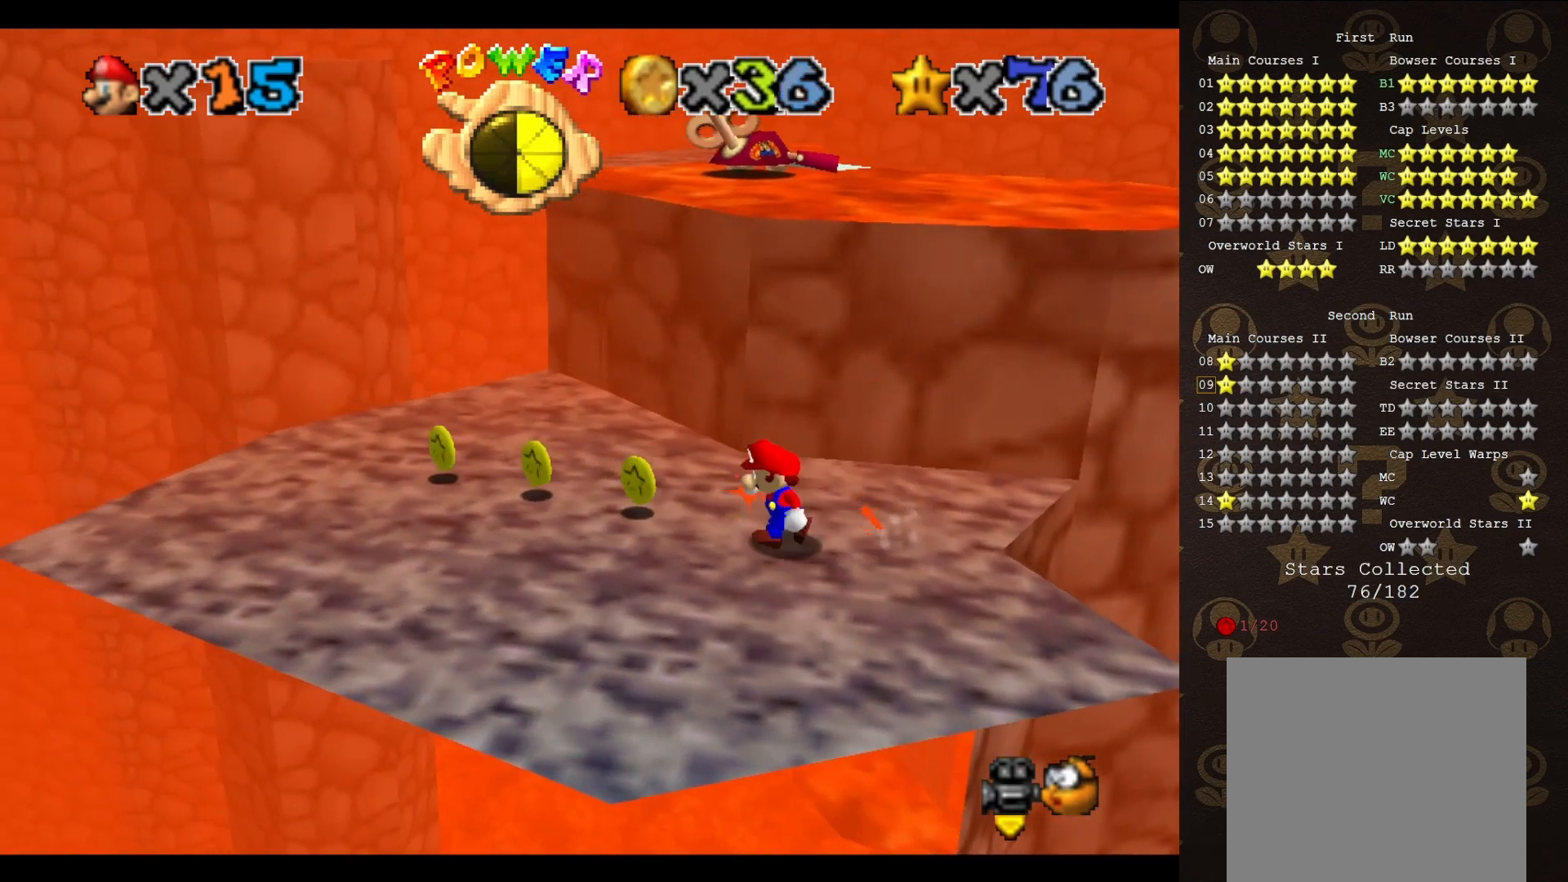
{"buttons": [], "left_stick": "center", "events": [[50, "A", "down"], [83, "A", "up"], [83, "left_stick", "up-left"], [383, "left_stick", "center"]]}
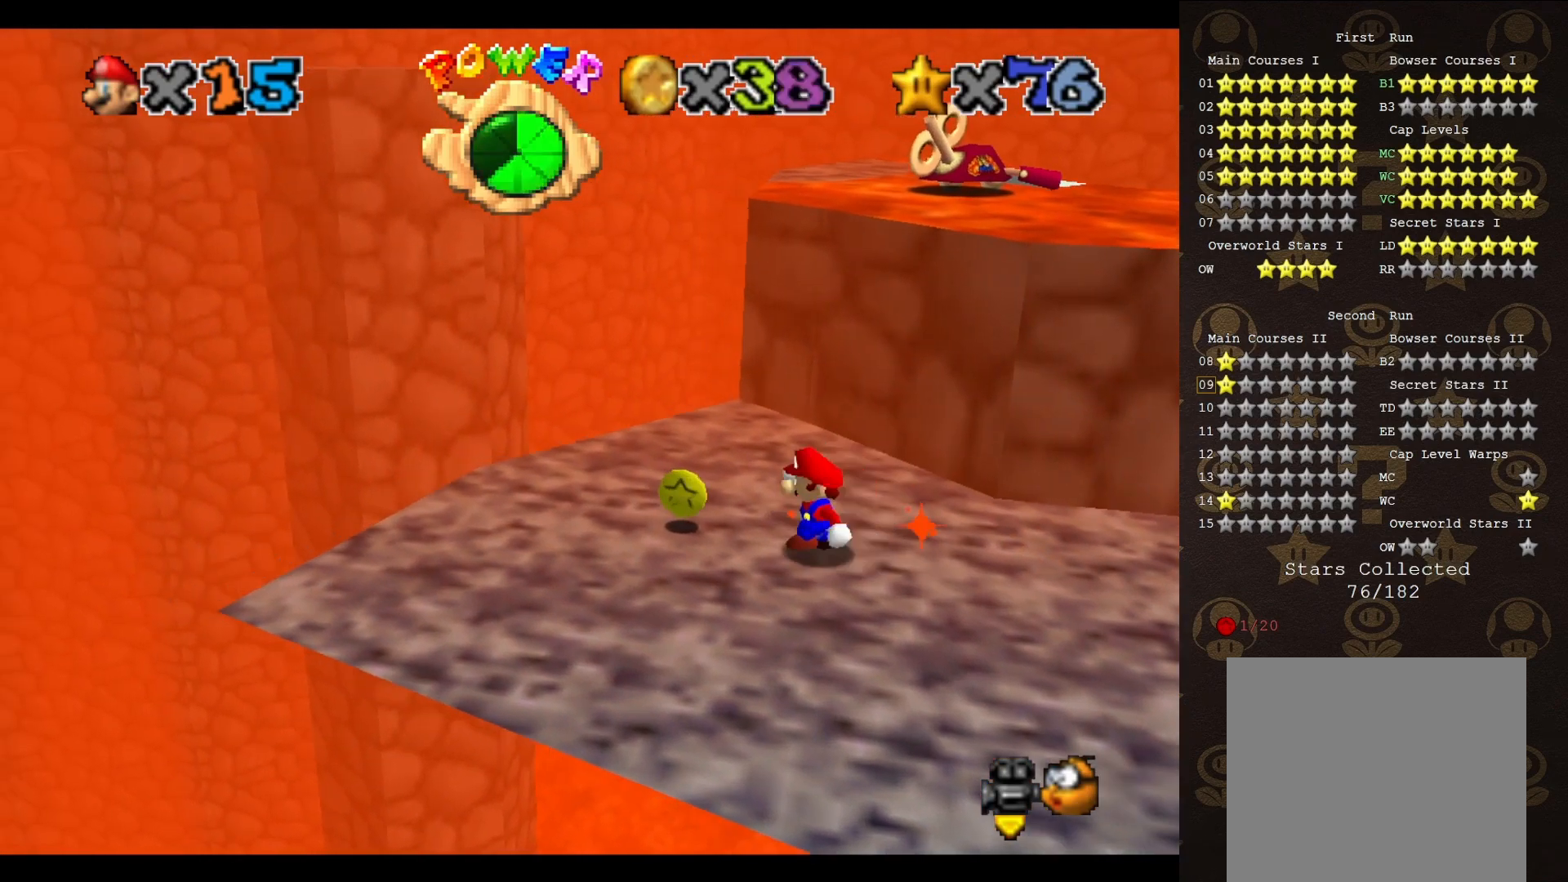
{"buttons": [], "left_stick": "center", "events": [[283, "left_stick", "up-left"], [450, "left_stick", "center"]]}
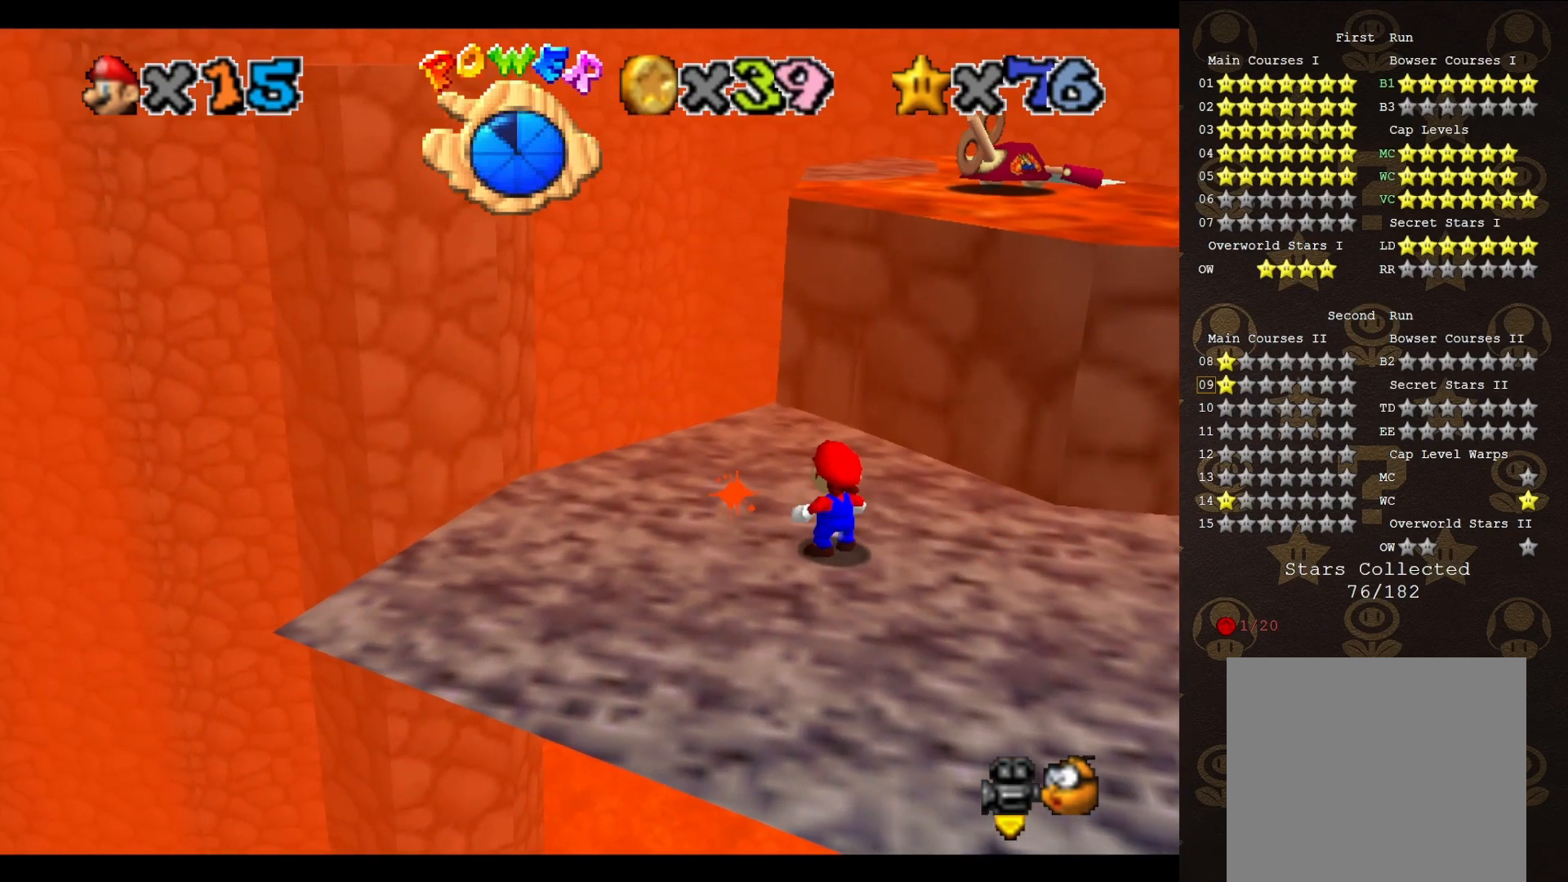
{"buttons": [], "left_stick": "center", "events": [[33, "C_RIGHT", "down"], [133, "C_RIGHT", "up"]]}
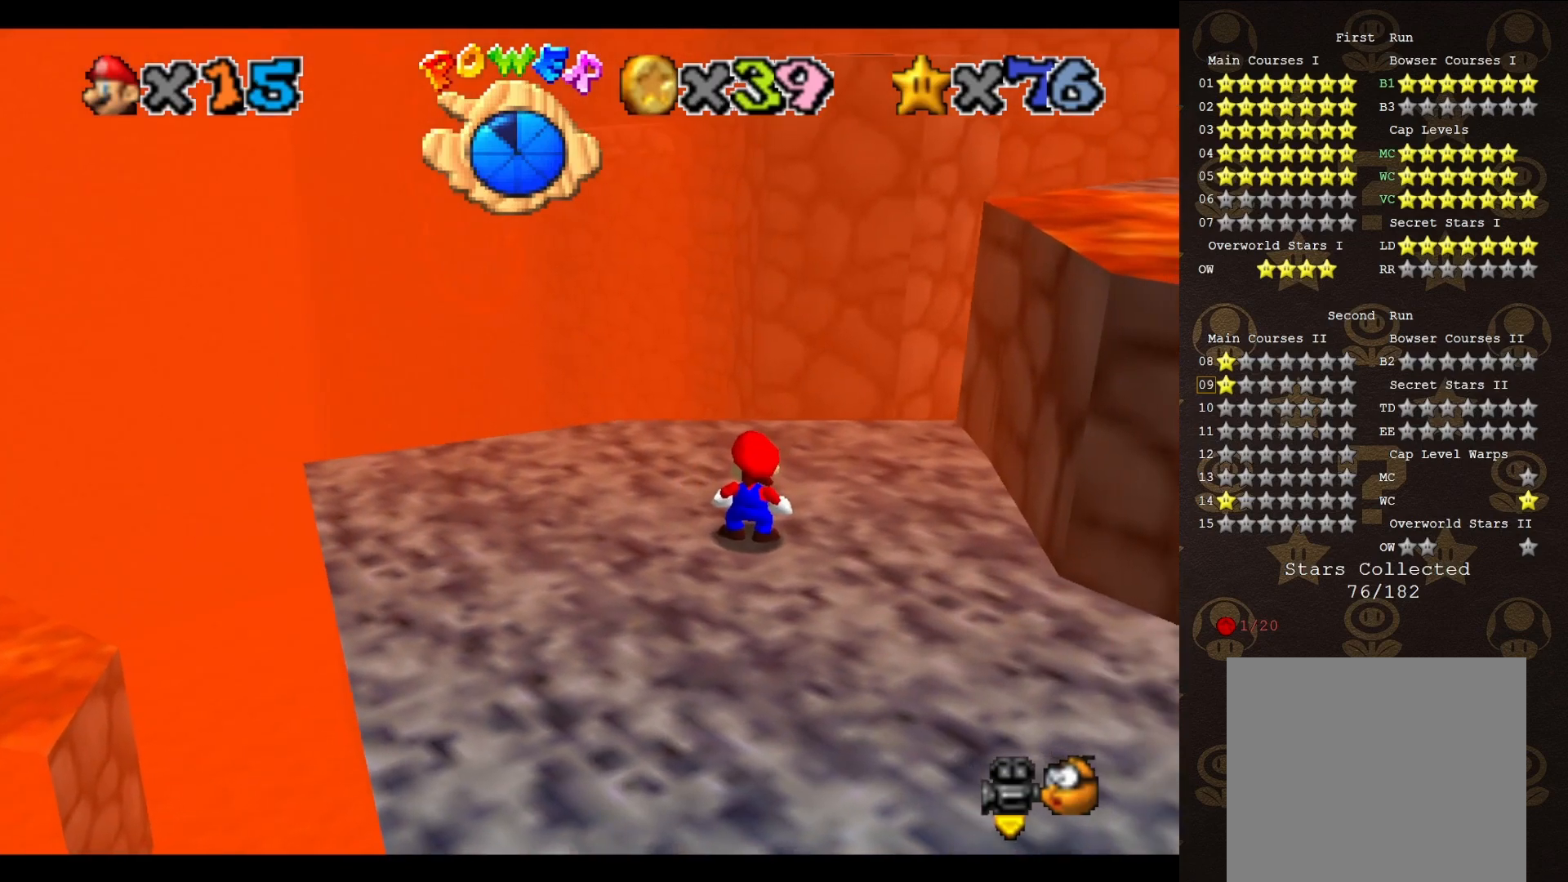
{"buttons": ["DPAD_RIGHT"], "left_stick": "center", "events": [[183, "DPAD_RIGHT", "down"]]}
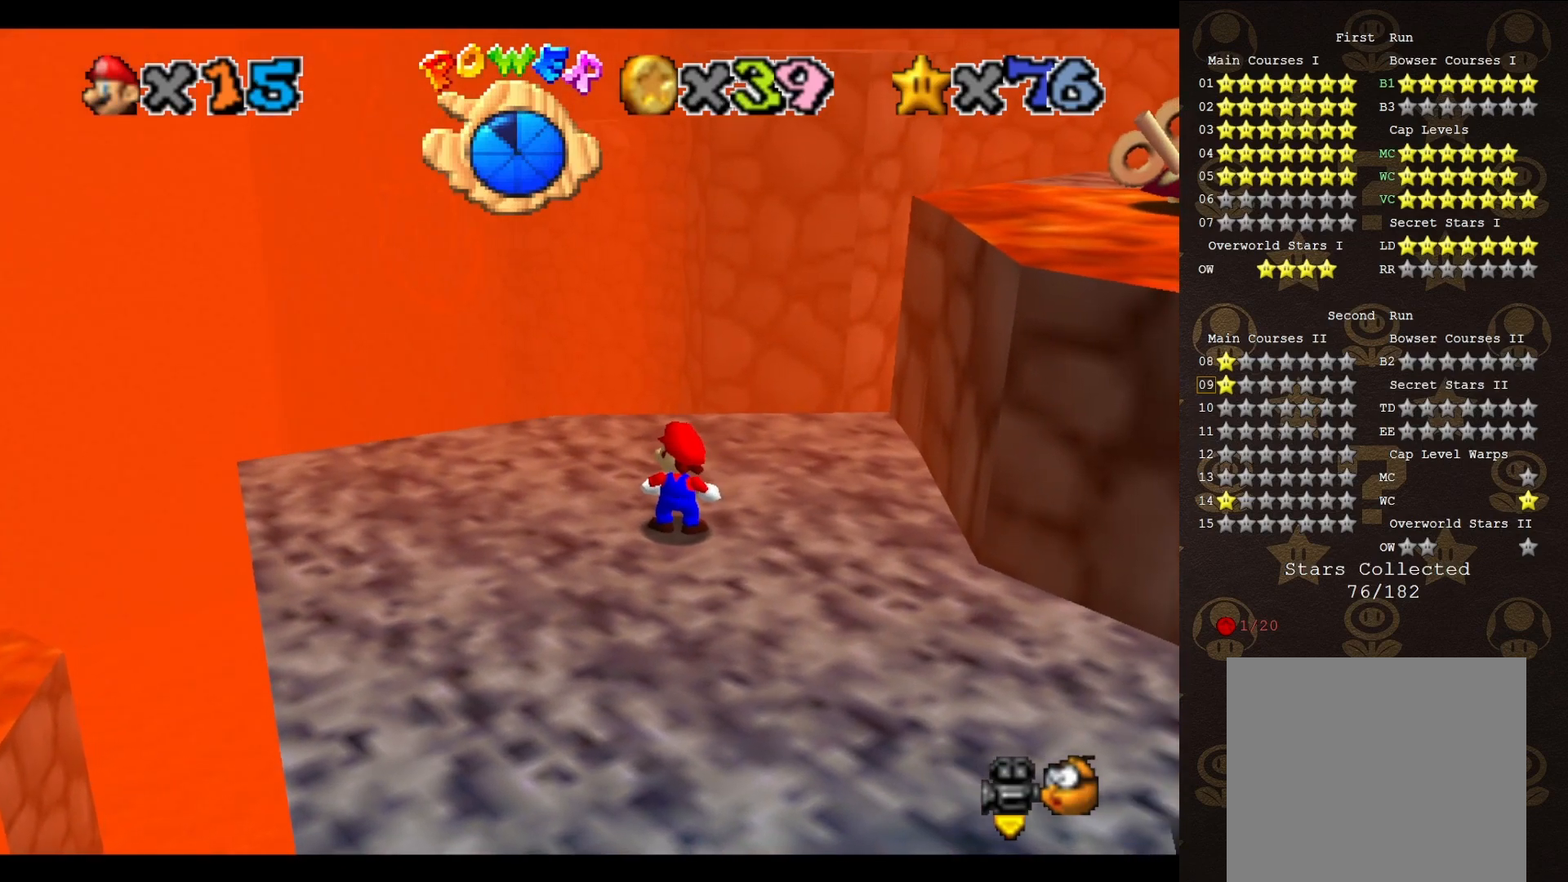
{"buttons": ["DPAD_RIGHT"], "left_stick": "center", "events": []}
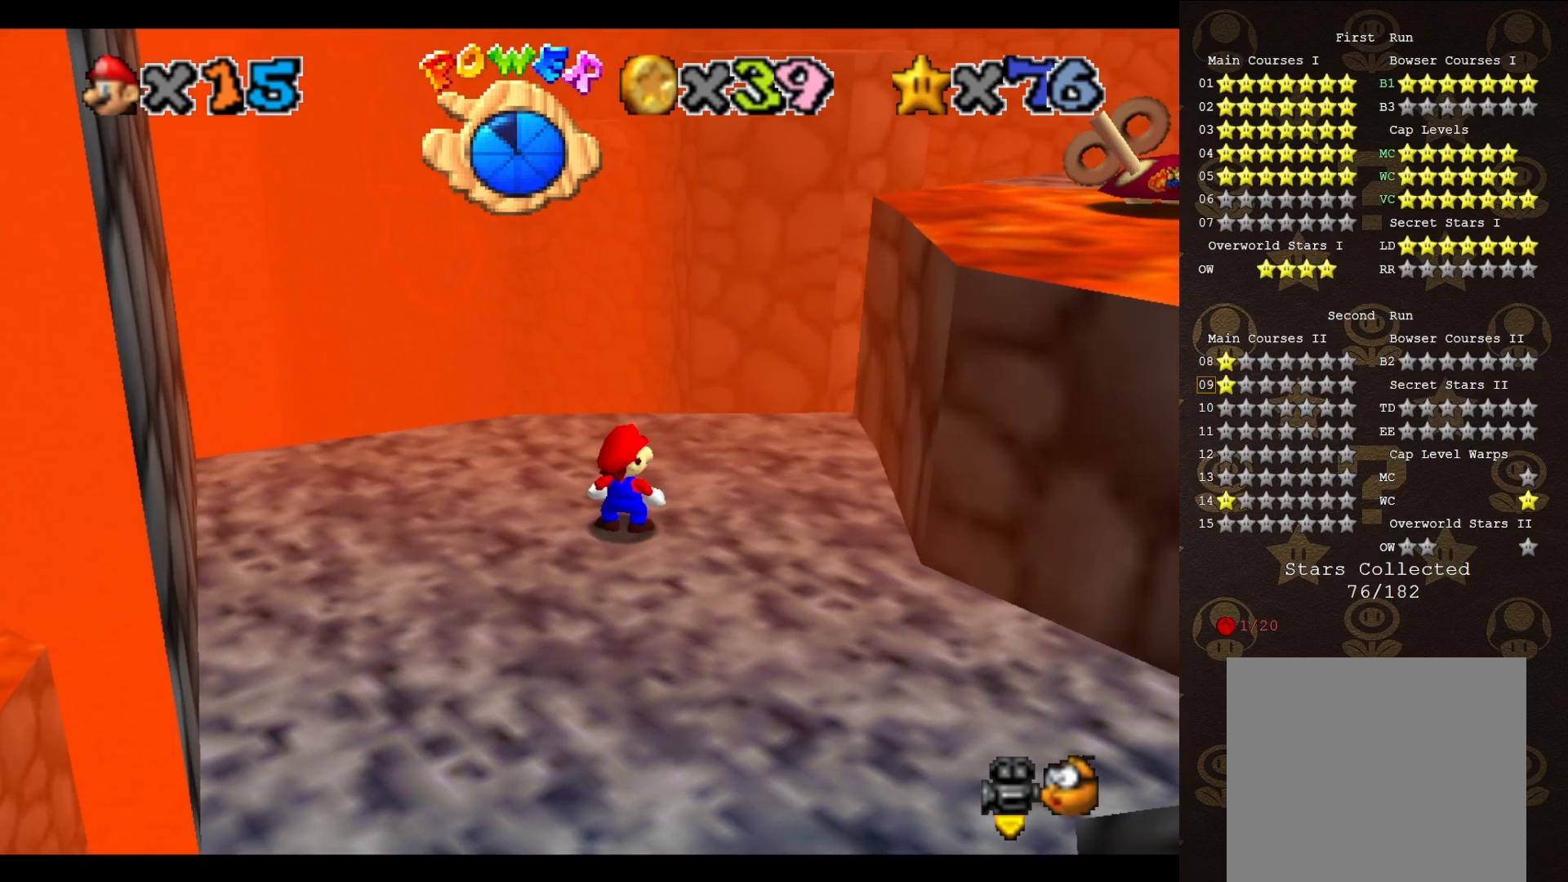
{"buttons": [], "left_stick": "center", "events": [[183, "C_LEFT", "down"], [217, "DPAD_RIGHT", "up"], [267, "C_LEFT", "up"], [333, "C_LEFT", "down"], [417, "C_LEFT", "up"]]}
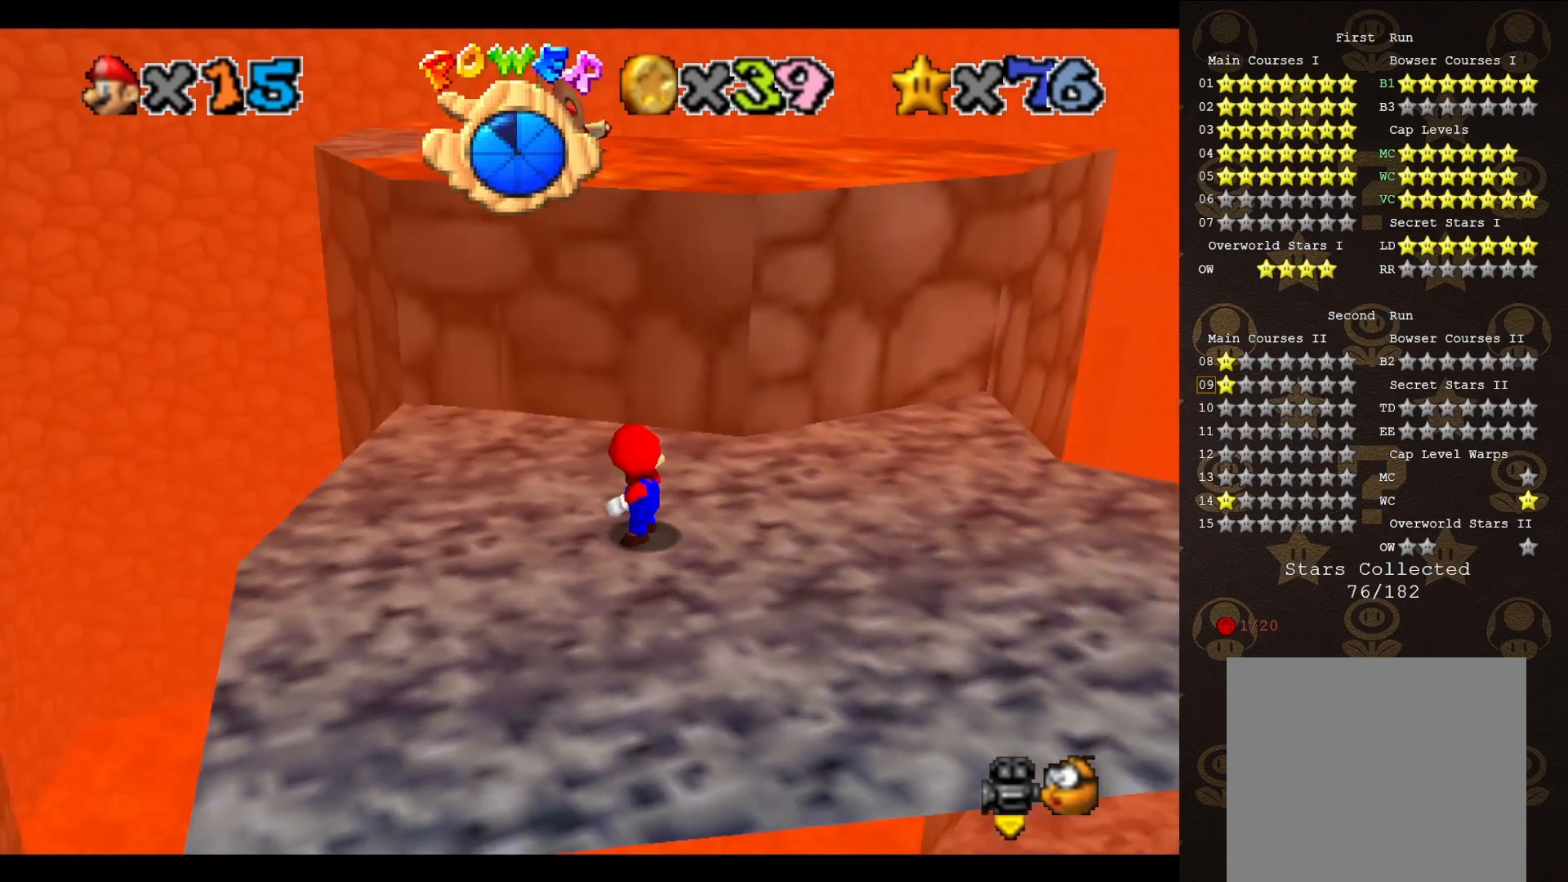
{"buttons": [], "left_stick": "left", "events": [[50, "left_stick", "left"], [100, "left_stick", "down-left"], [383, "left_stick", "left"]]}
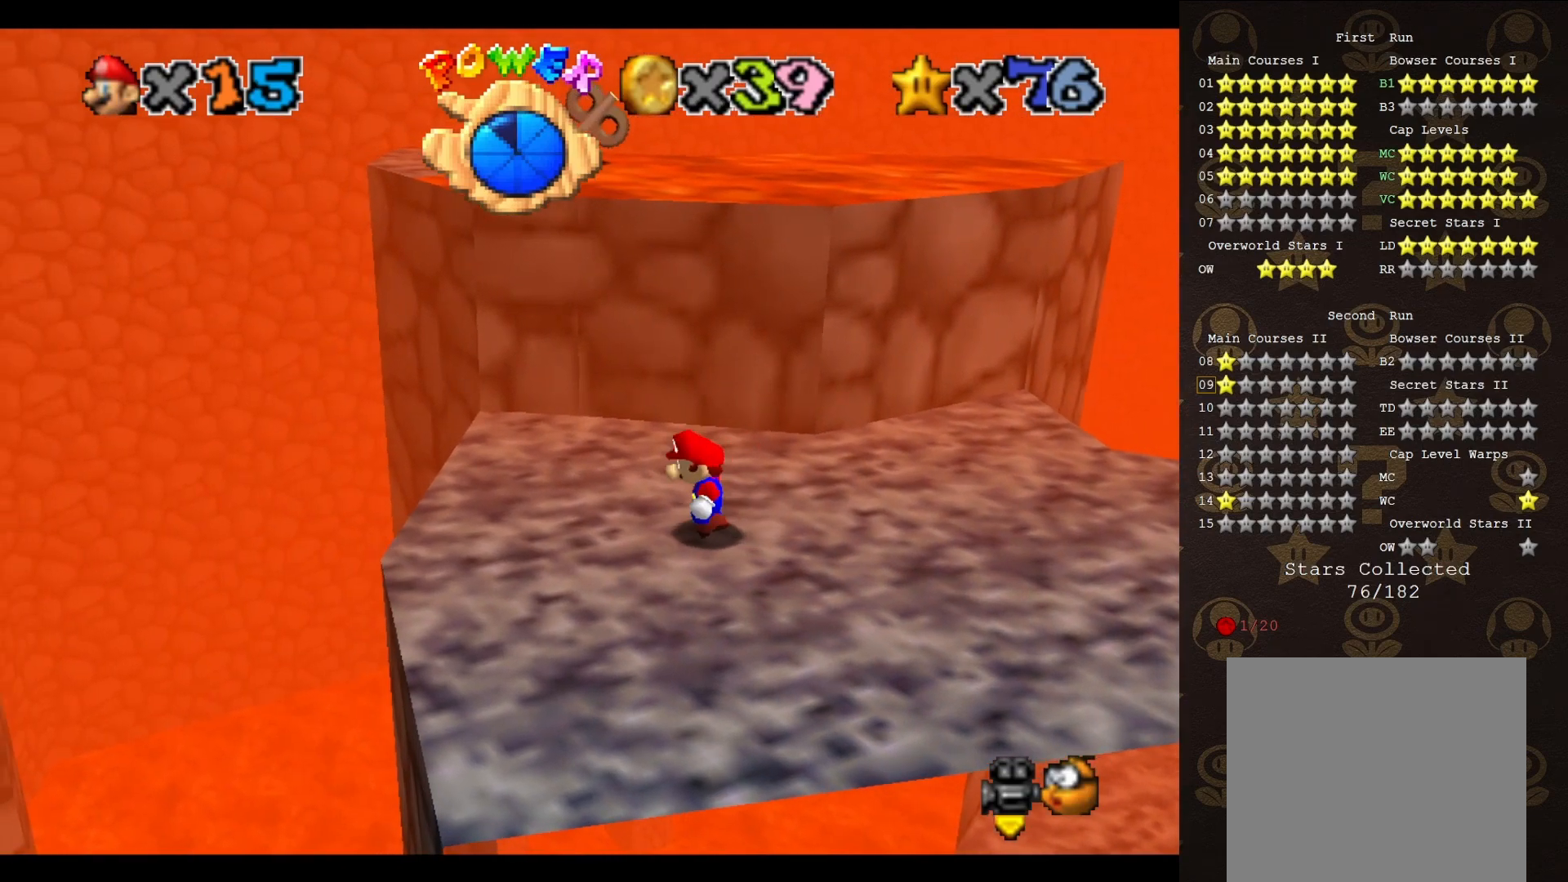
{"buttons": ["C_RIGHT"], "left_stick": "down", "events": [[17, "left_stick", "up-left"], [200, "left_stick", "center"], [233, "A", "down"], [300, "A", "up"], [300, "left_stick", "down"], [467, "C_RIGHT", "down"]]}
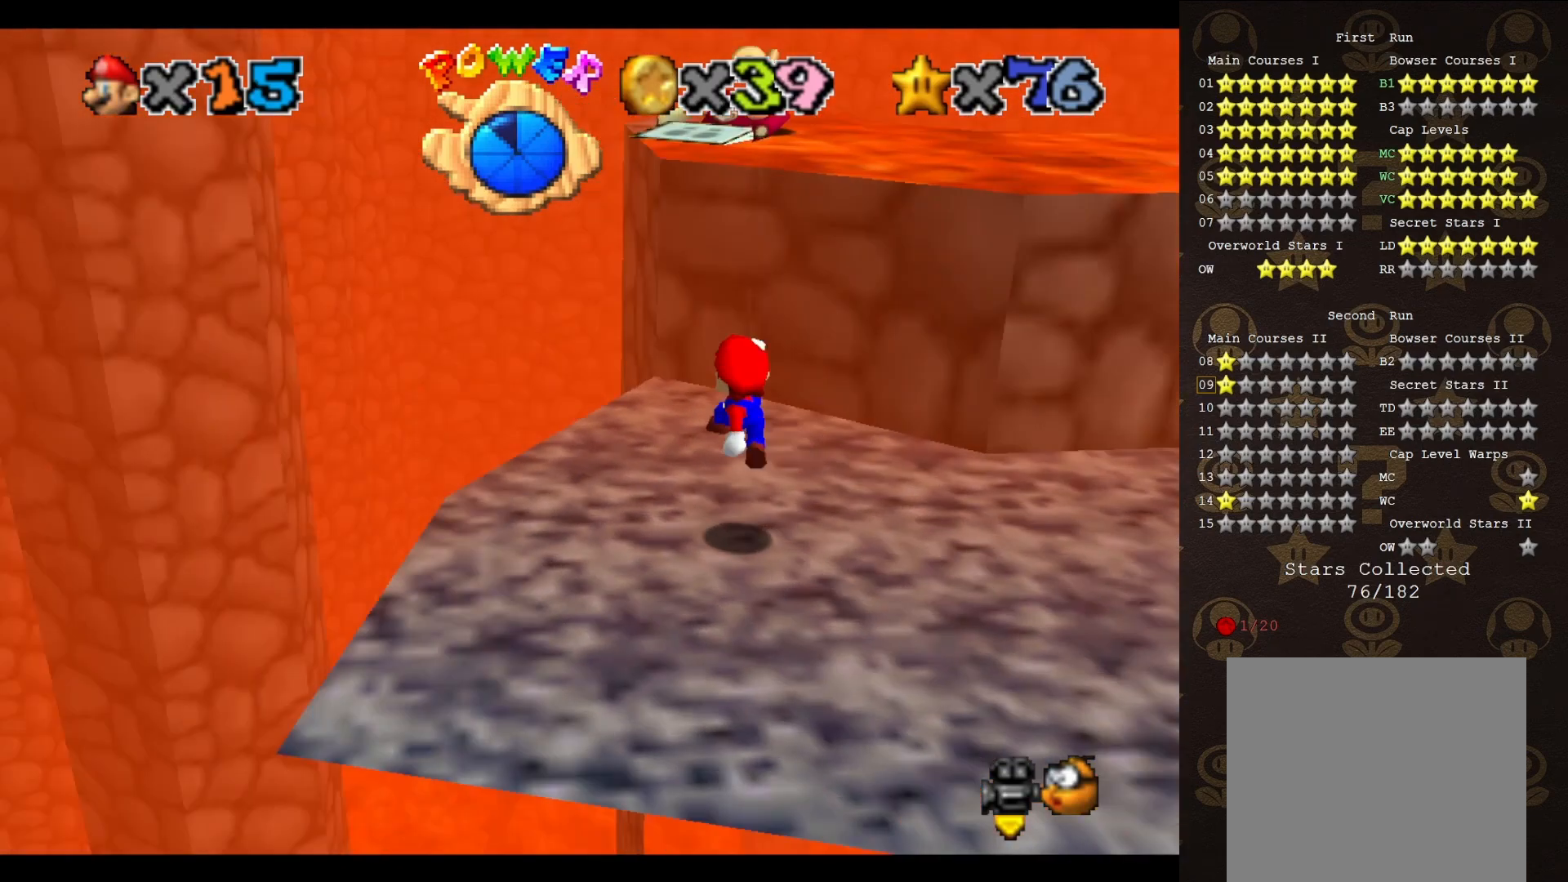
{"buttons": [], "left_stick": "center", "events": [[17, "C_RIGHT", "up"], [50, "left_stick", "center"]]}
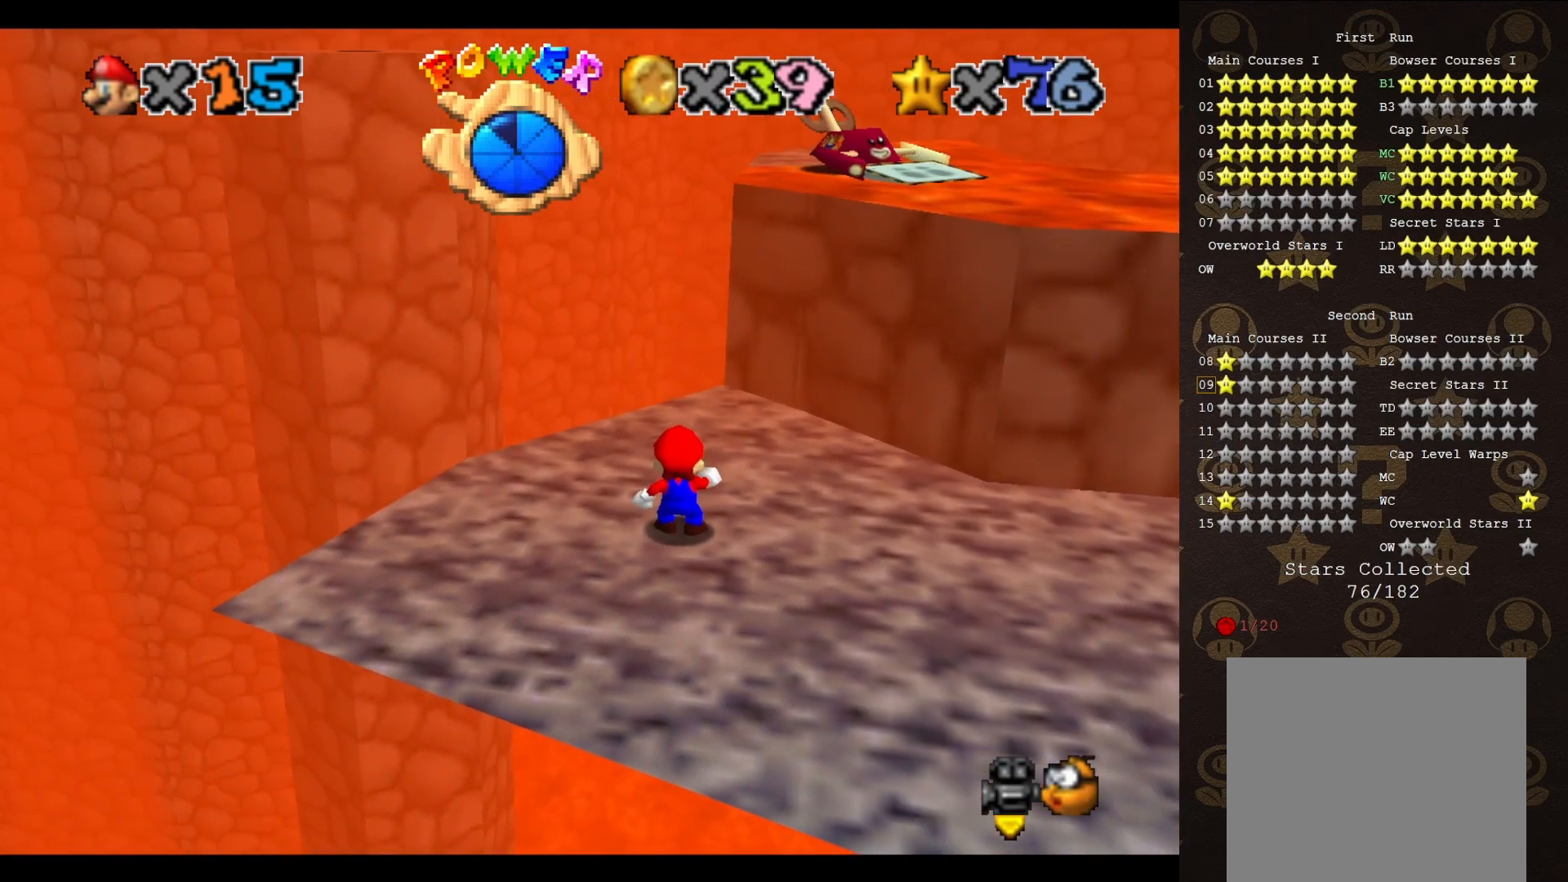
{"buttons": [], "left_stick": "center", "events": []}
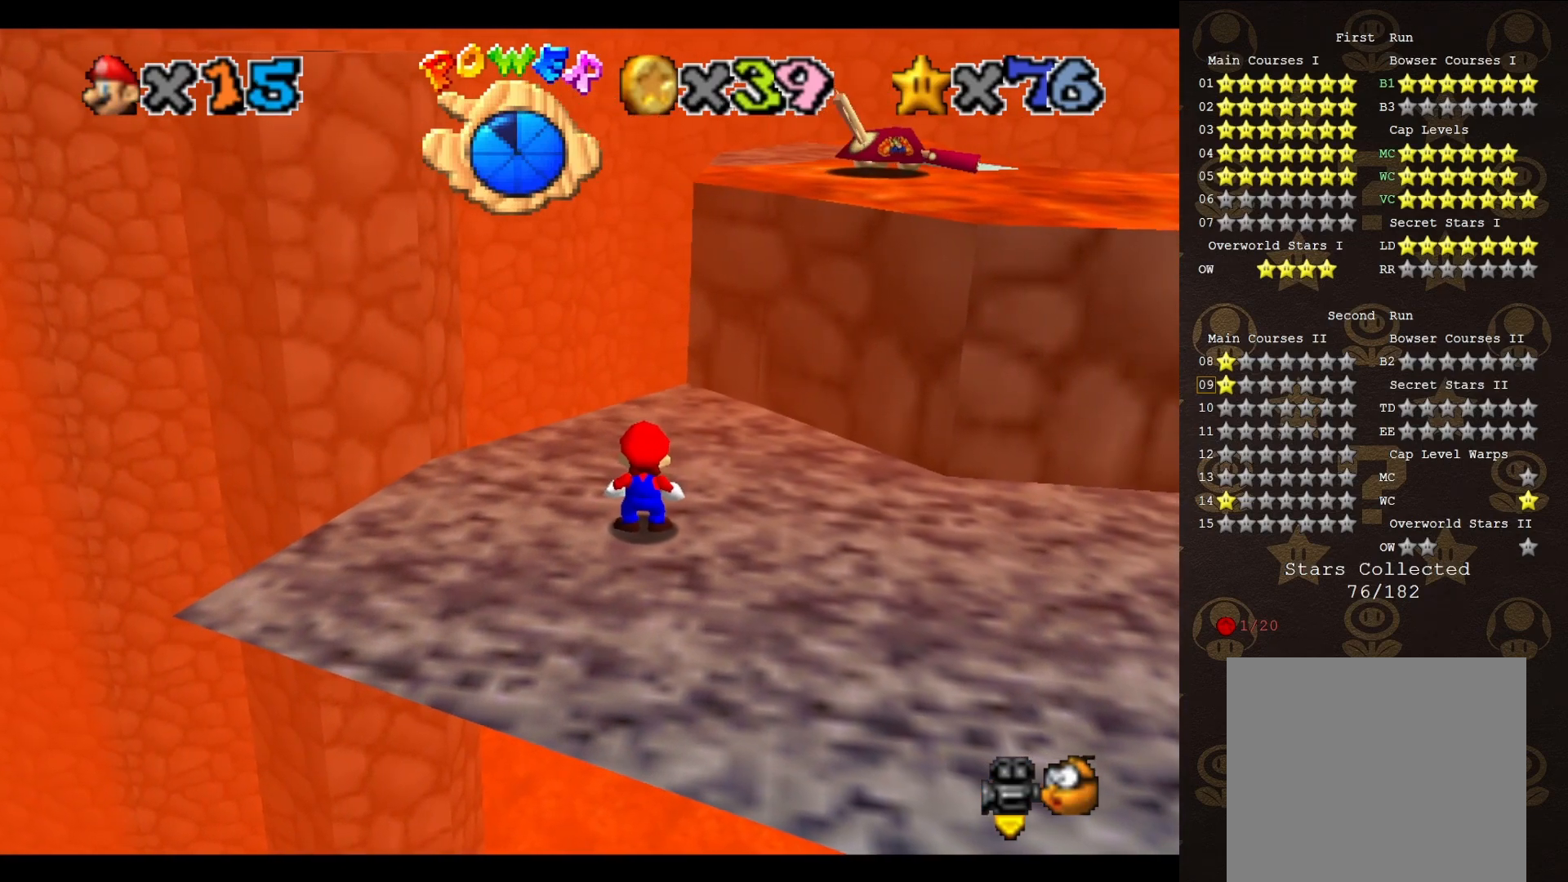
{"buttons": [], "left_stick": "center", "events": []}
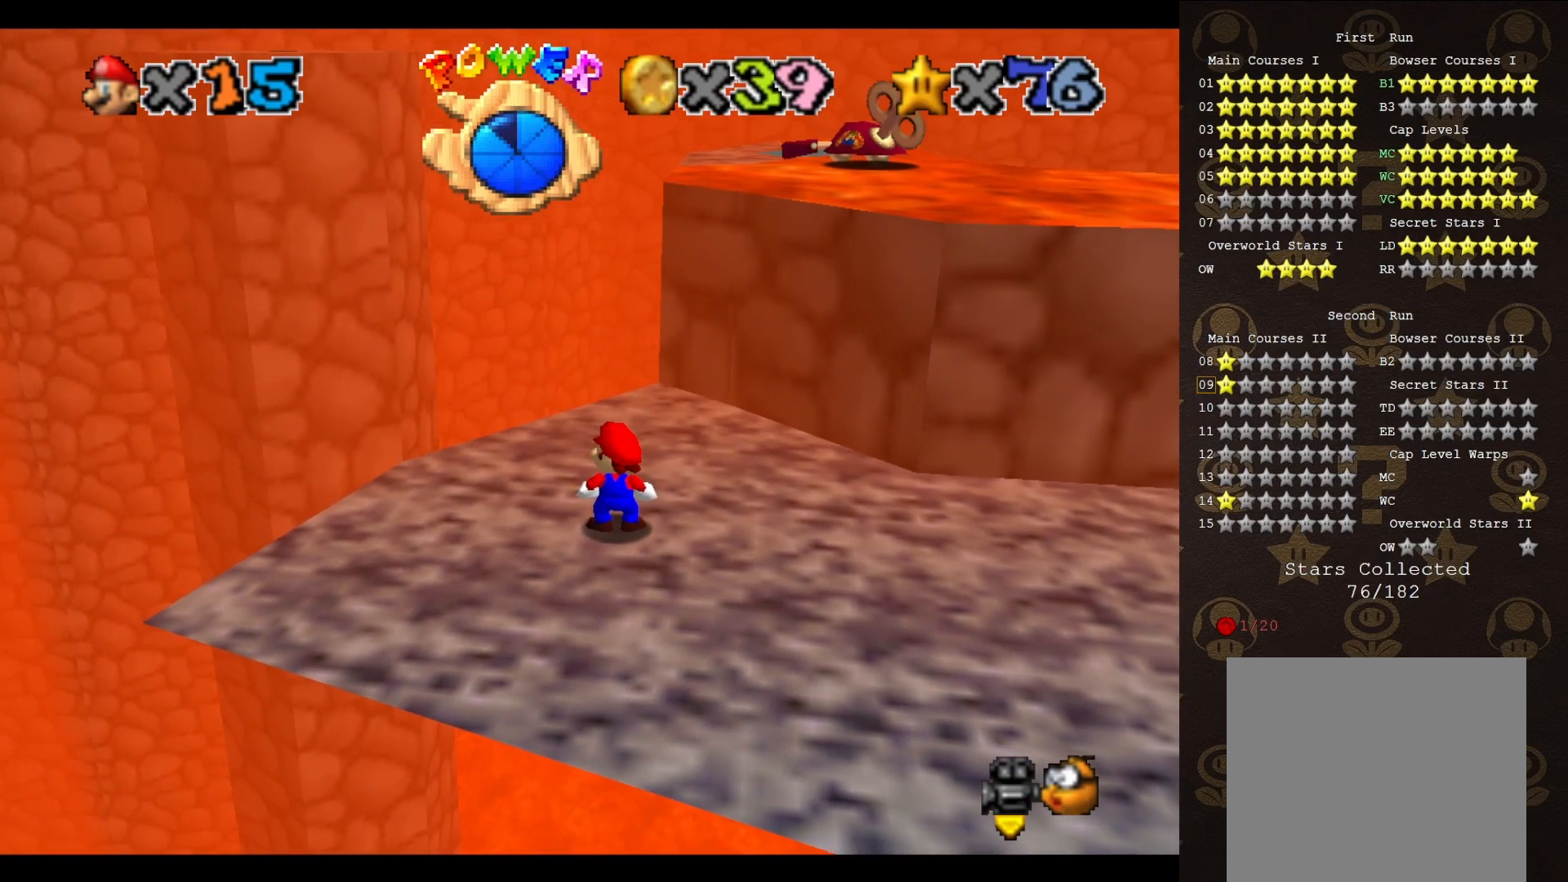
{"buttons": [], "left_stick": "center", "events": [[283, "C_DOWN", "down"], [383, "C_DOWN", "up"]]}
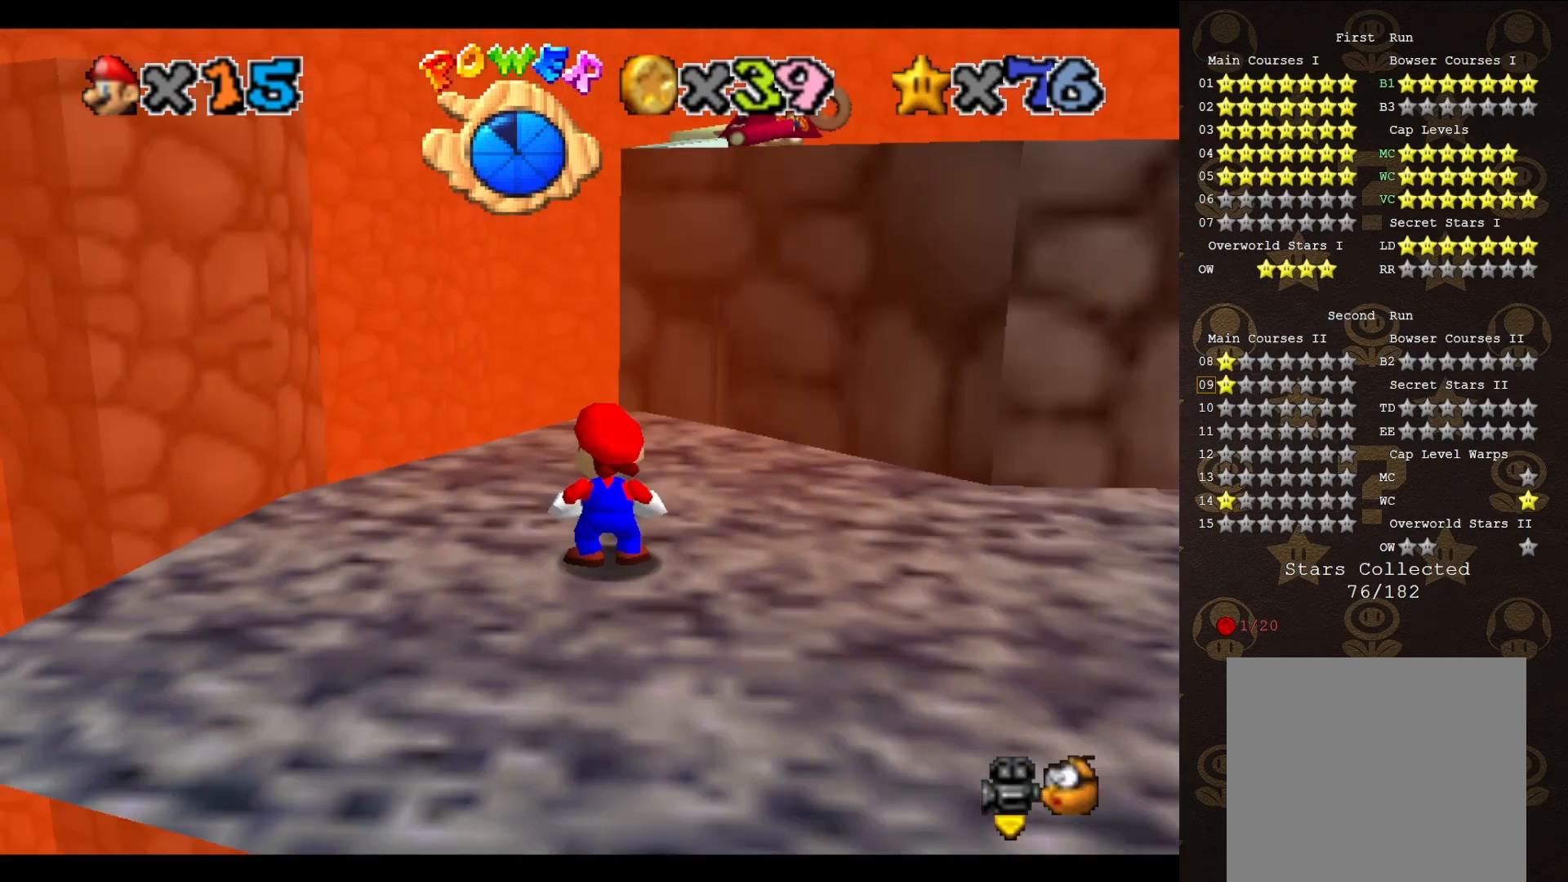
{"buttons": [], "left_stick": "center", "events": []}
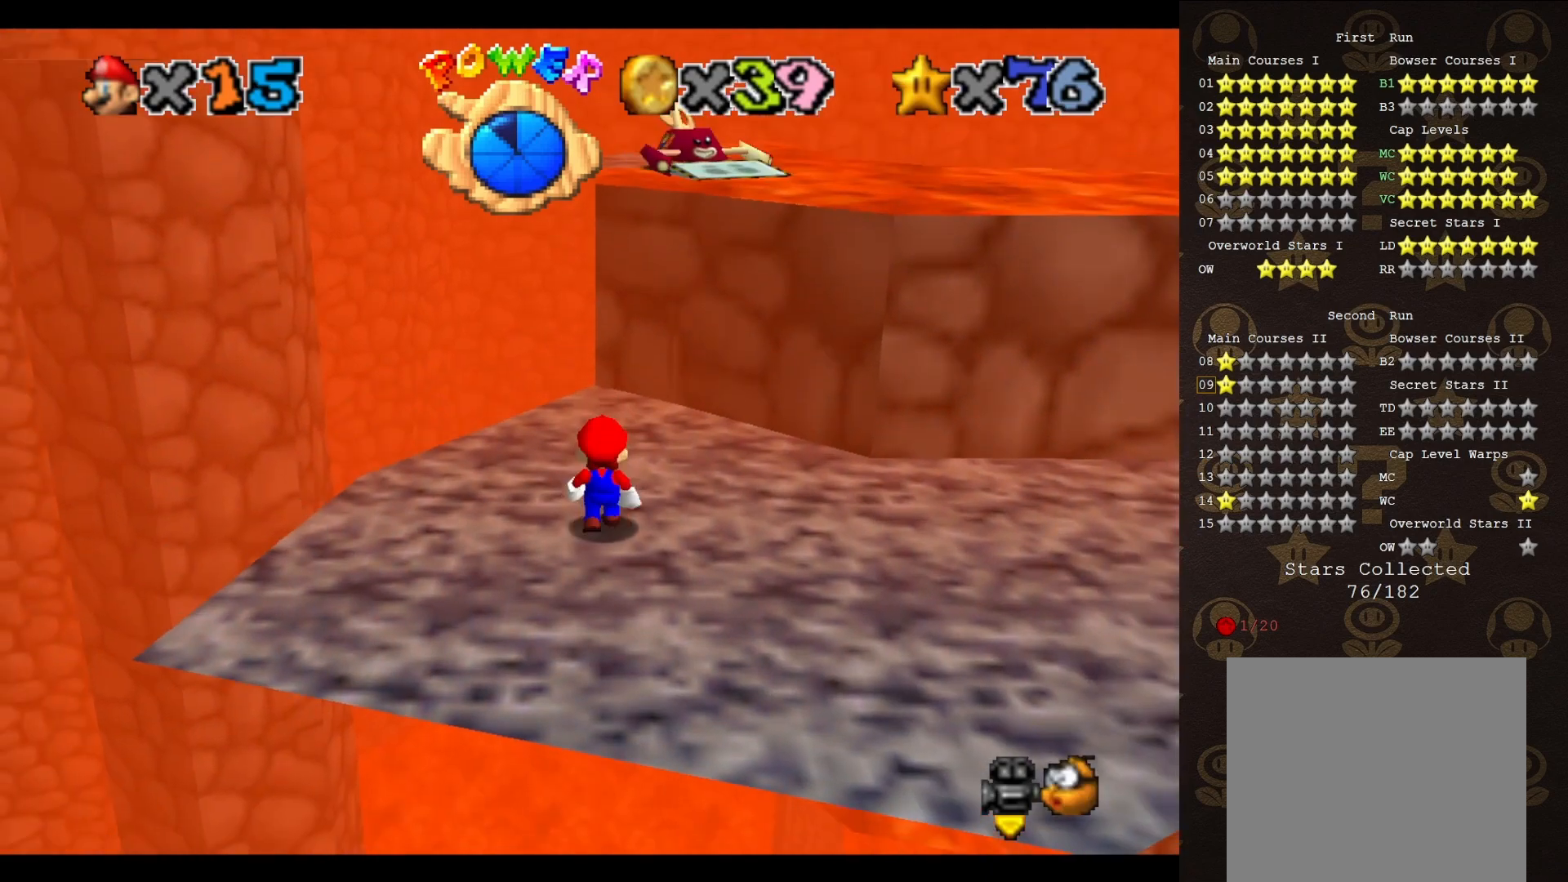
{"buttons": ["A", "B"], "left_stick": "down", "events": [[117, "A", "down"], [233, "left_stick", "down"], [483, "B", "down"]]}
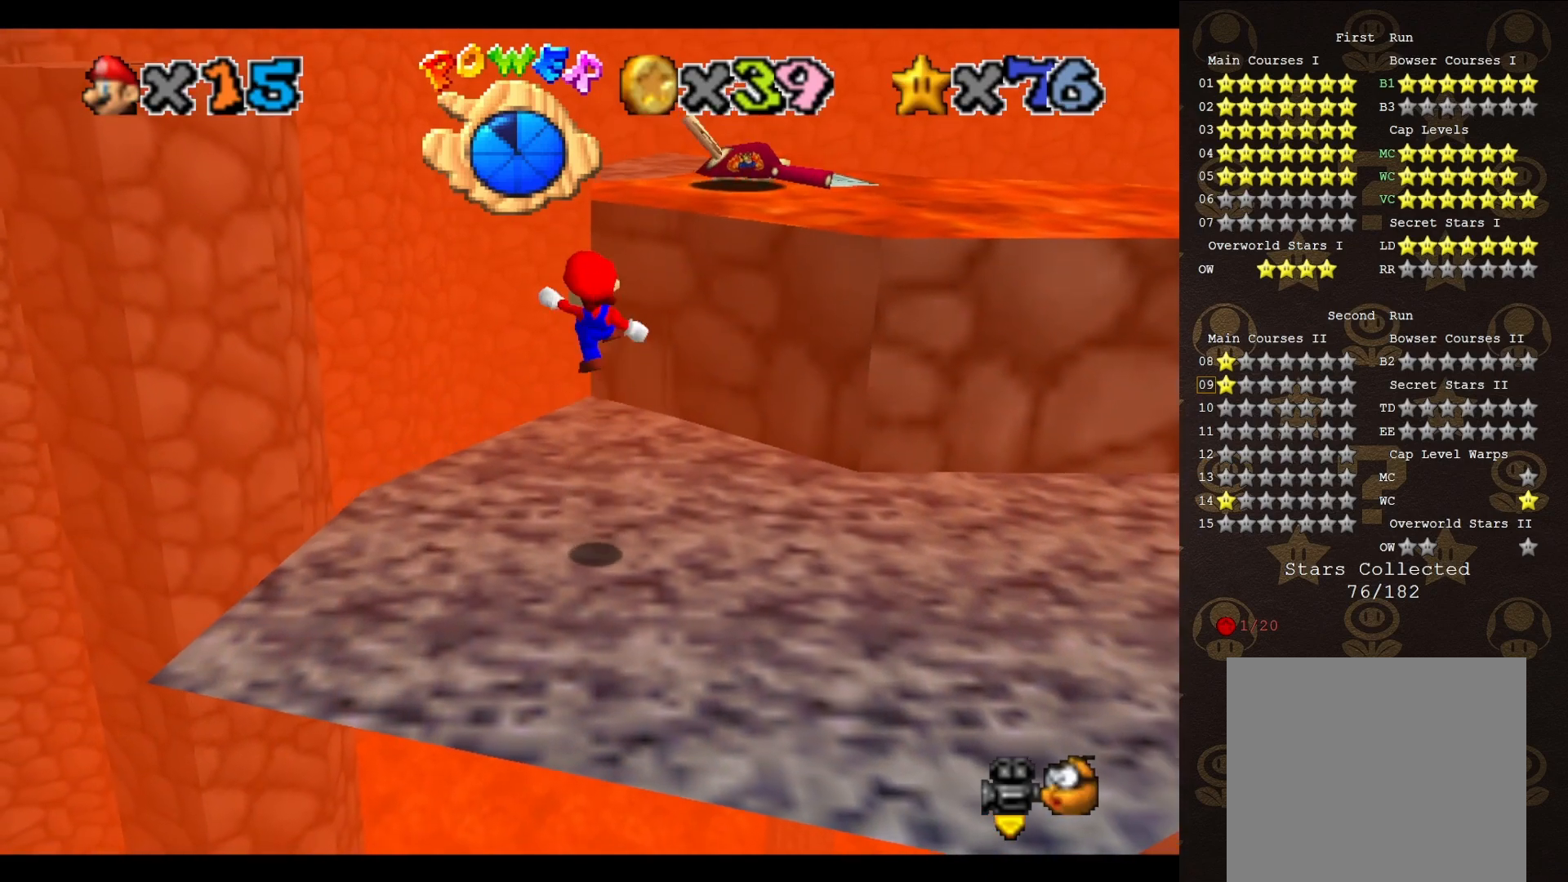
{"buttons": ["DPAD_DOWN", "DPAD_LEFT"], "left_stick": "center", "events": [[117, "left_stick", "center"], [217, "A", "up"], [217, "B", "up"], [233, "DPAD_LEFT", "down"], [300, "DPAD_DOWN", "down"]]}
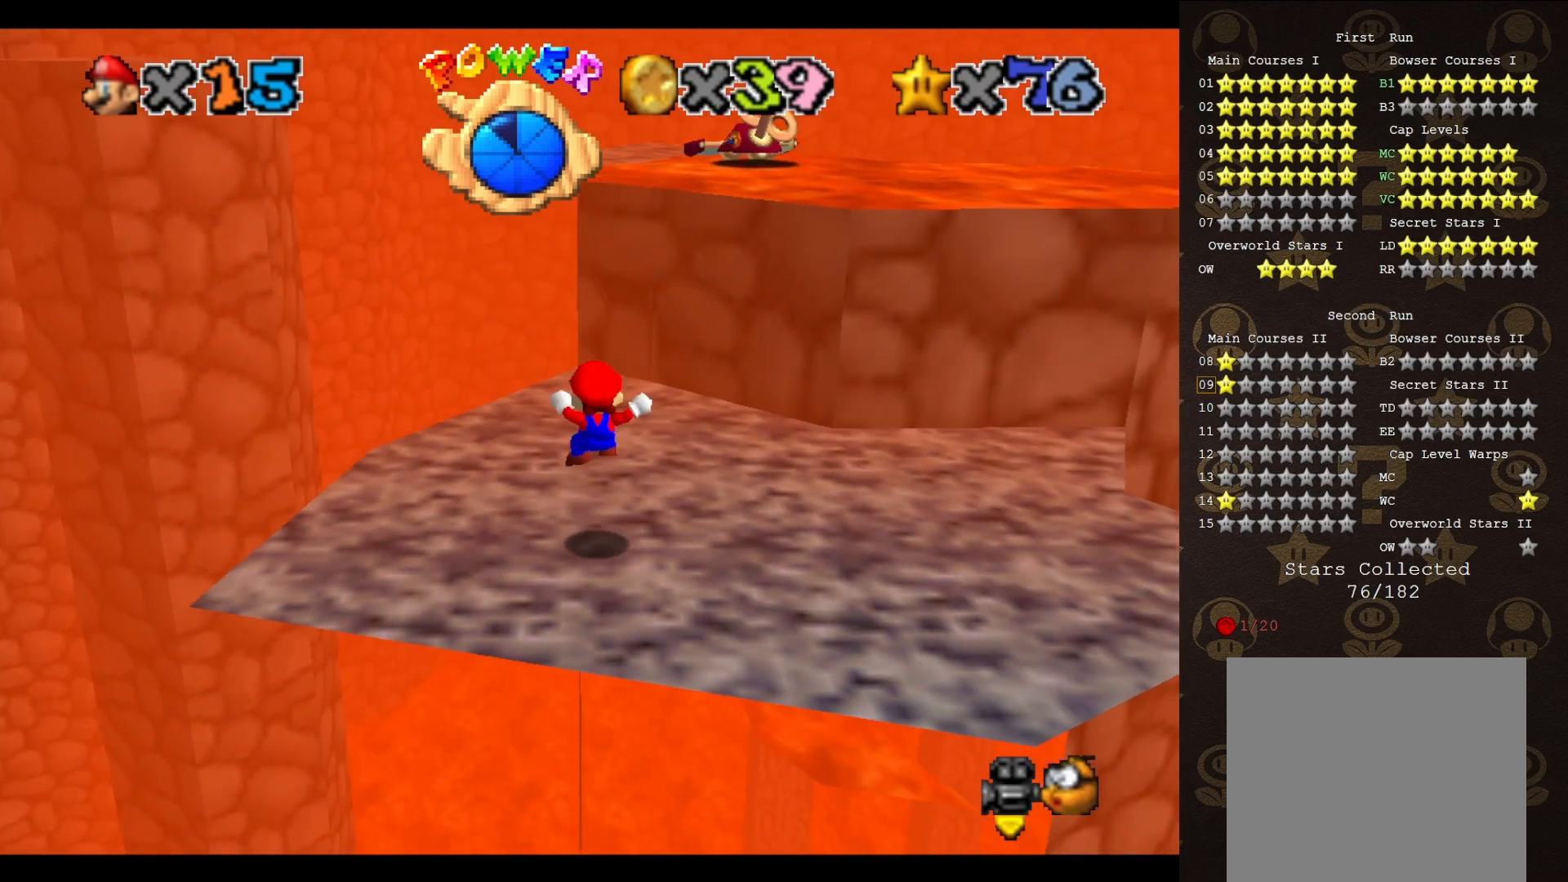
{"buttons": [], "left_stick": "down-right", "events": [[150, "DPAD_DOWN", "up"], [183, "A", "down"], [183, "DPAD_LEFT", "up"], [283, "A", "up"], [417, "left_stick", "down-right"]]}
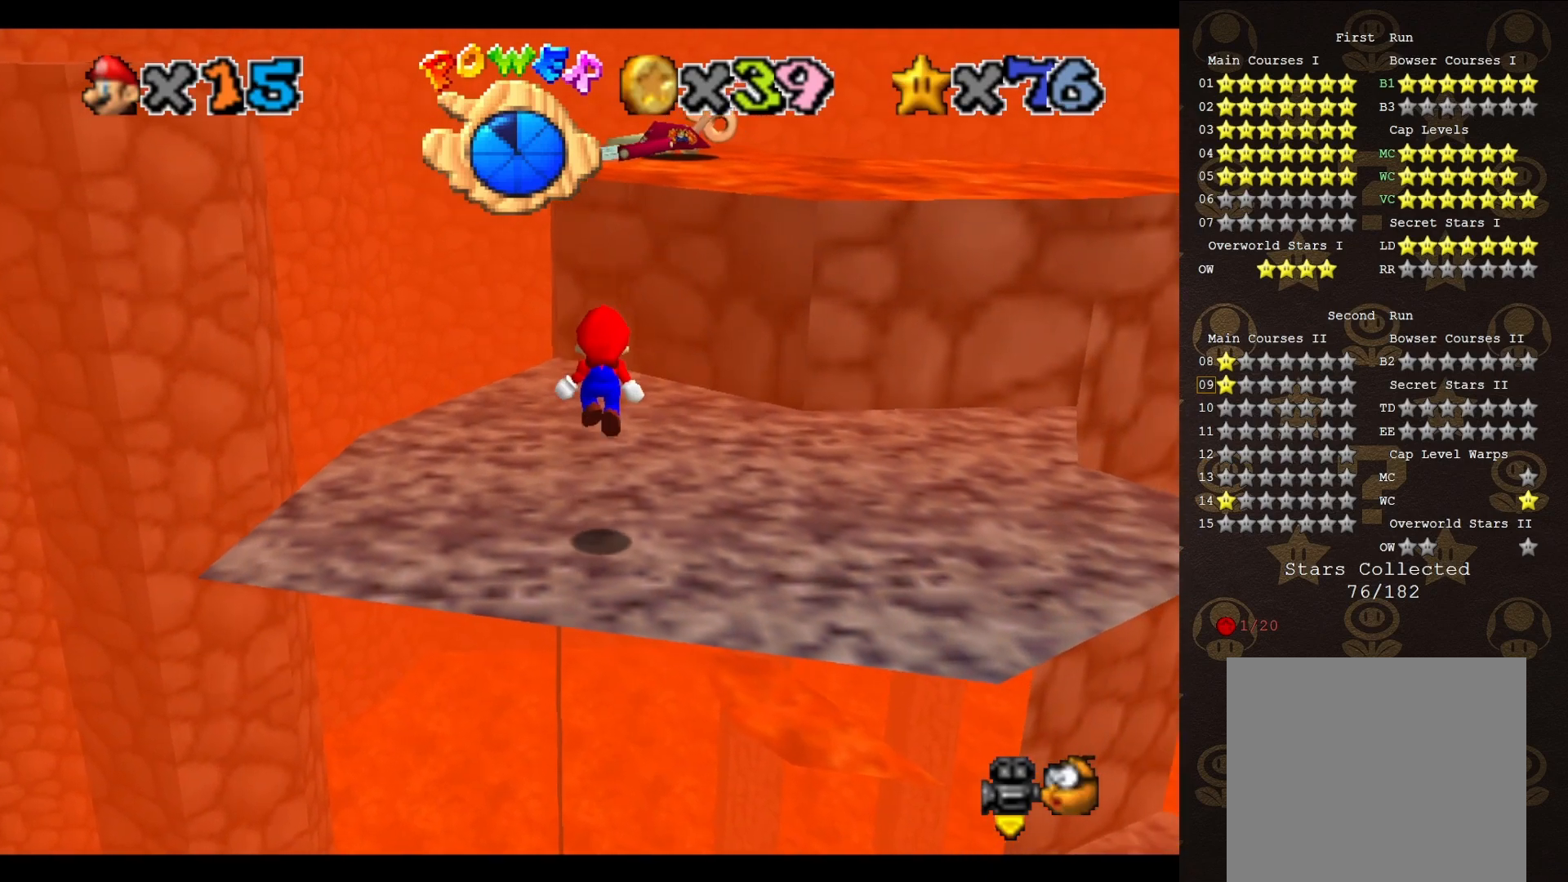
{"buttons": [], "left_stick": "center", "events": [[217, "left_stick", "center"]]}
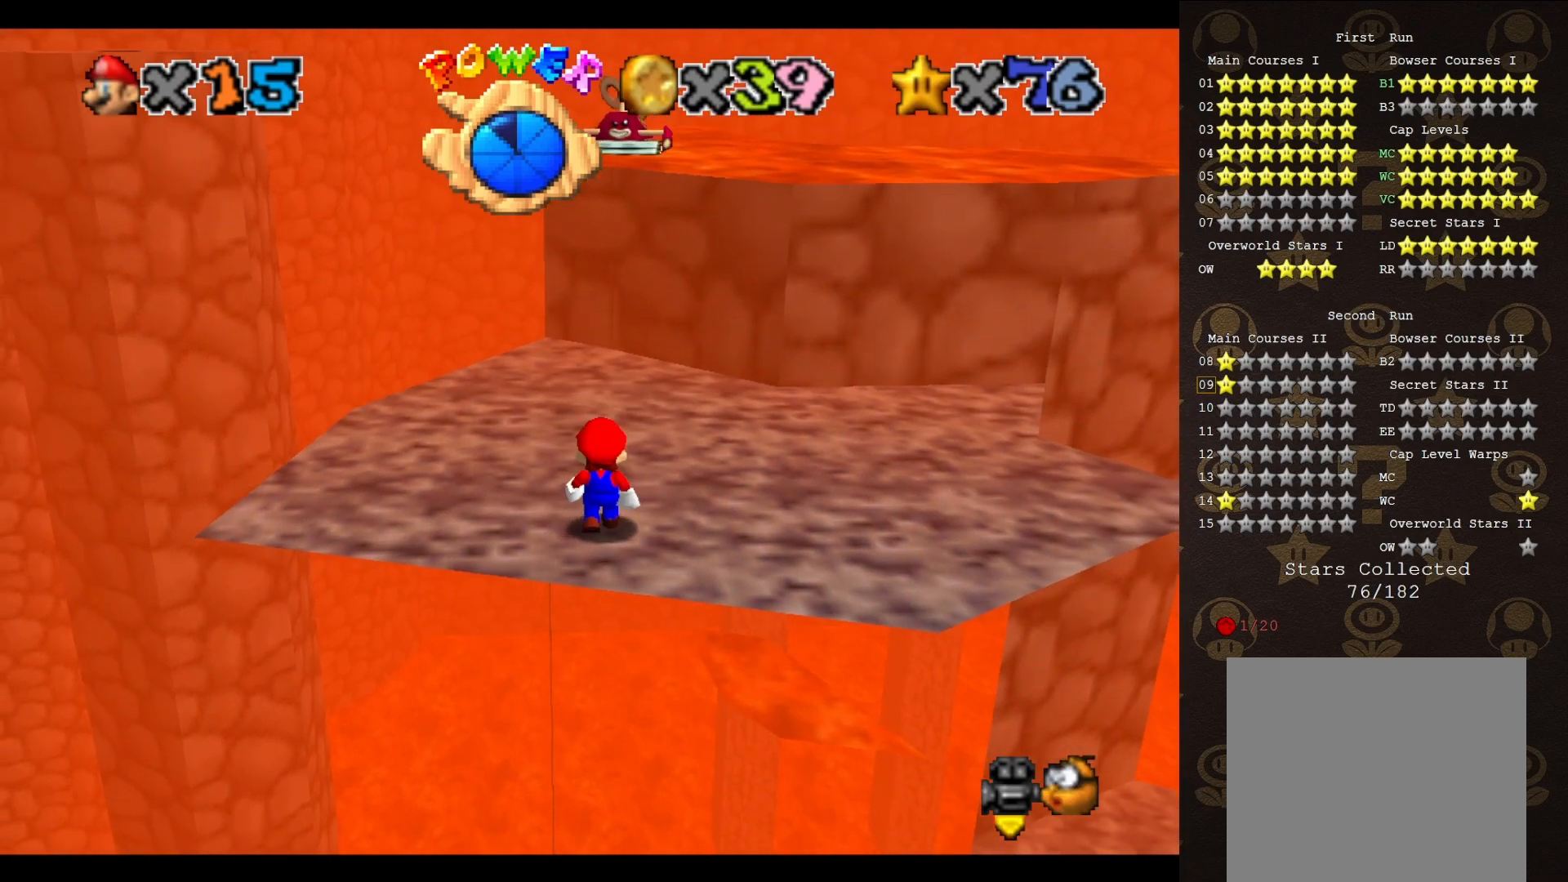
{"buttons": [], "left_stick": "center", "events": [[17, "A", "down"], [150, "left_stick", "down-left"], [267, "B", "down"], [333, "left_stick", "center"], [367, "A", "up"], [433, "B", "up"]]}
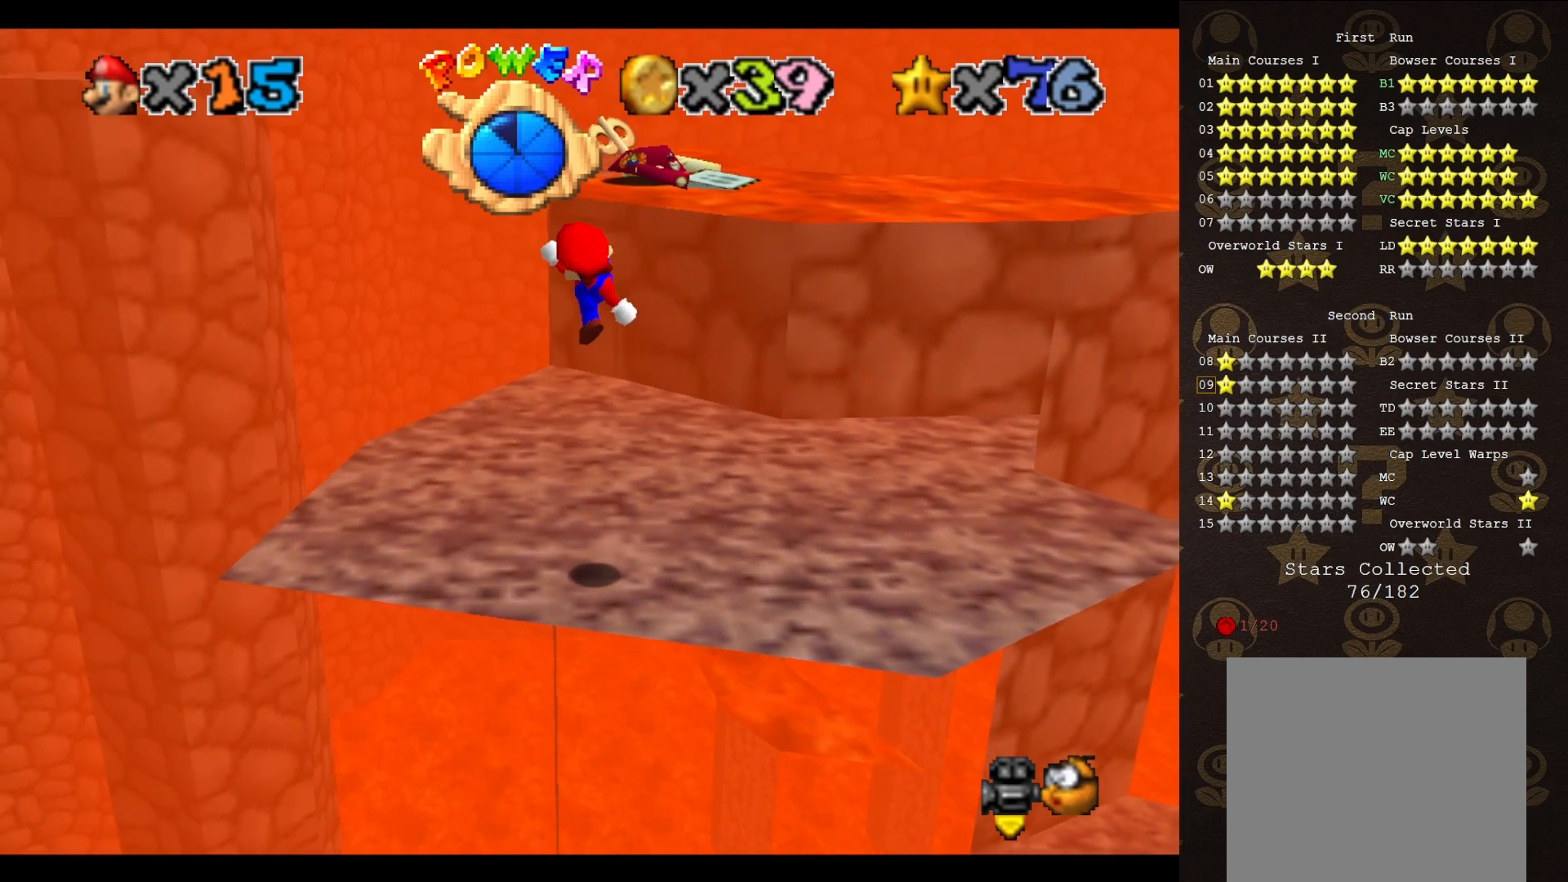
{"buttons": [], "left_stick": "center", "events": [[17, "left_stick", "up"], [150, "left_stick", "center"]]}
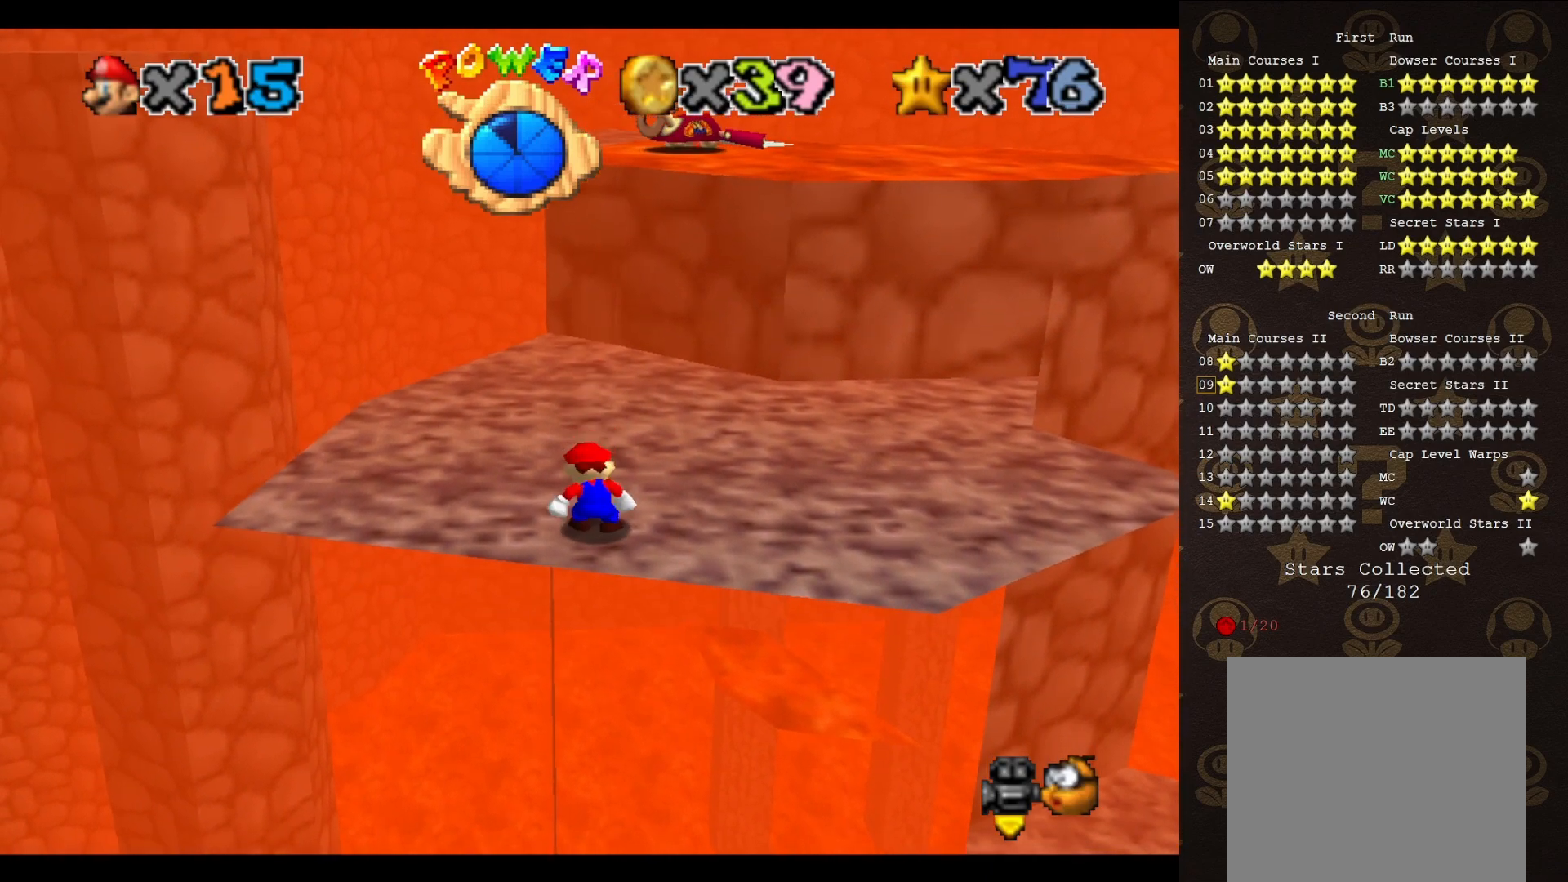
{"buttons": [], "left_stick": "center", "events": []}
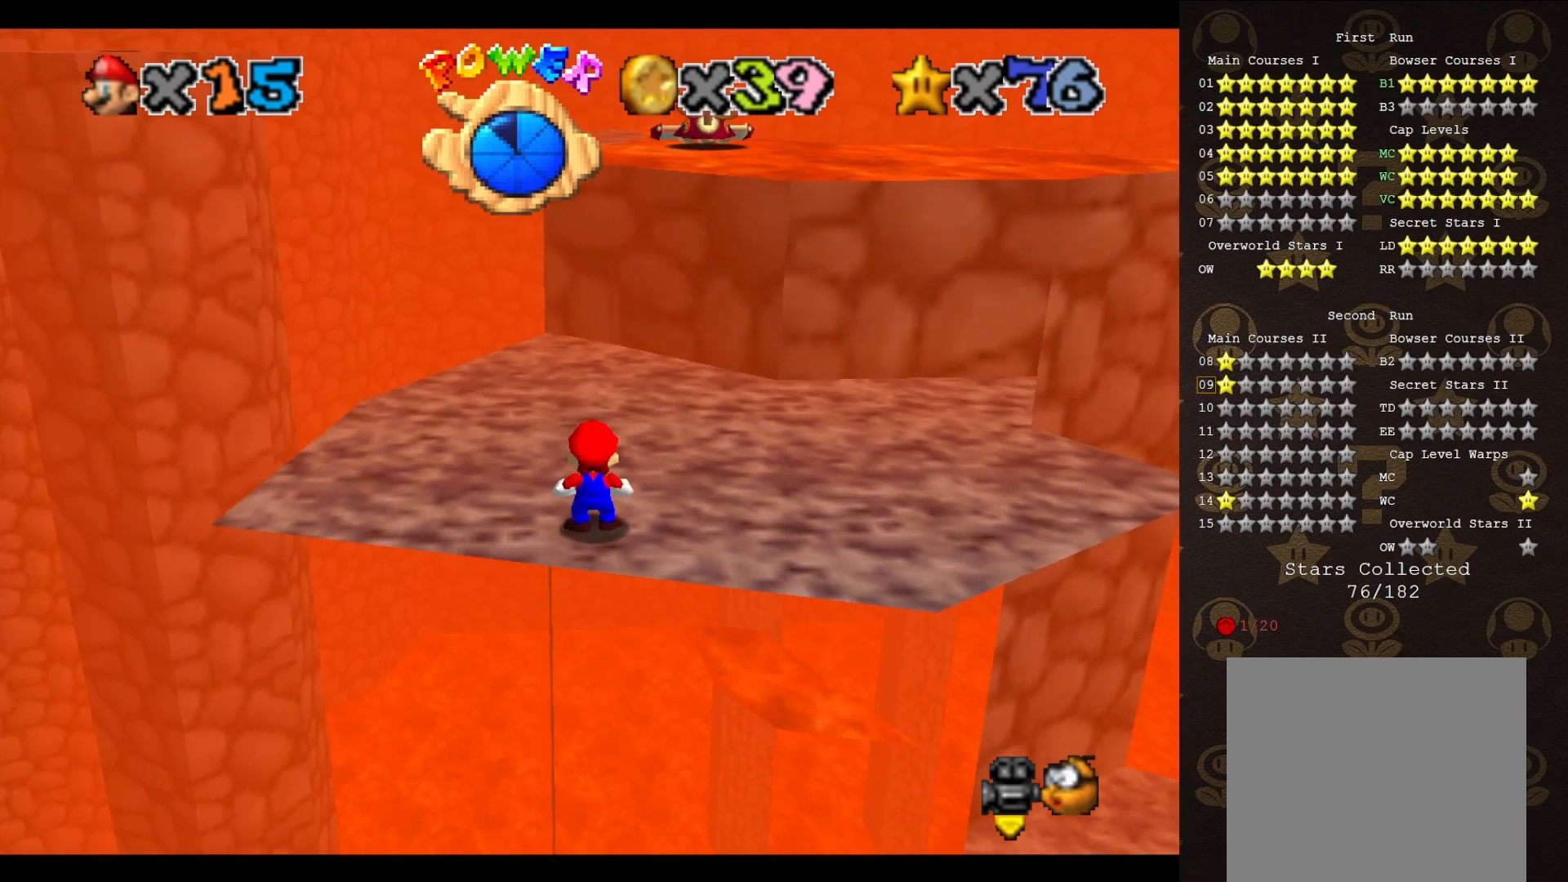
{"buttons": ["B"], "left_stick": "center", "events": [[383, "A", "down"], [433, "A", "up"], [433, "B", "down"]]}
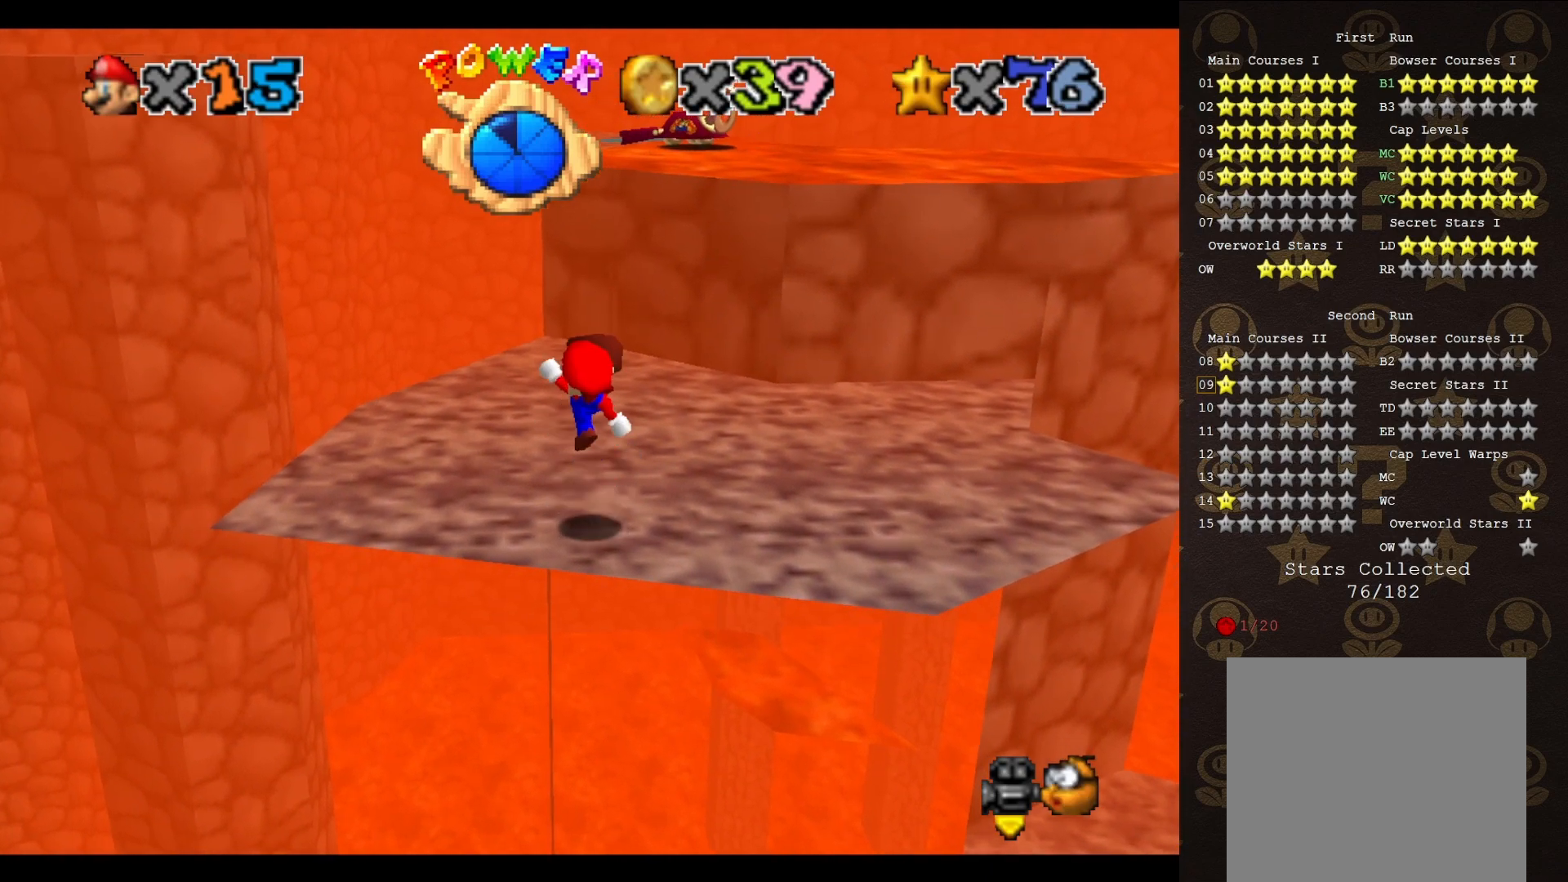
{"buttons": ["A", "B"], "left_stick": "center", "events": [[117, "B", "up"], [433, "A", "down"], [483, "B", "down"]]}
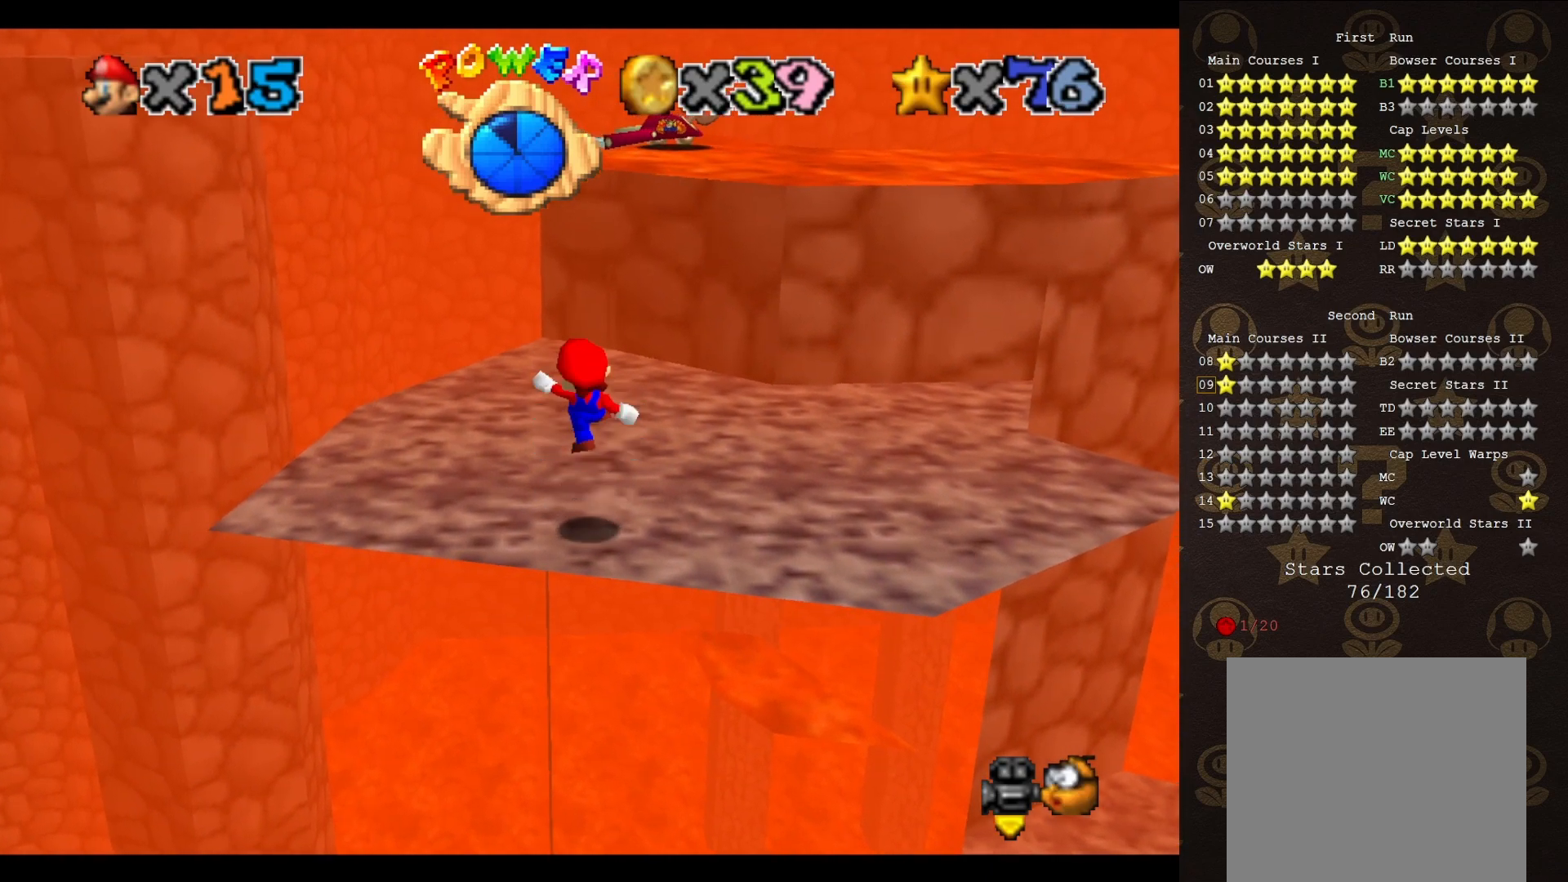
{"buttons": [], "left_stick": "center", "events": [[17, "A", "up"], [117, "B", "up"]]}
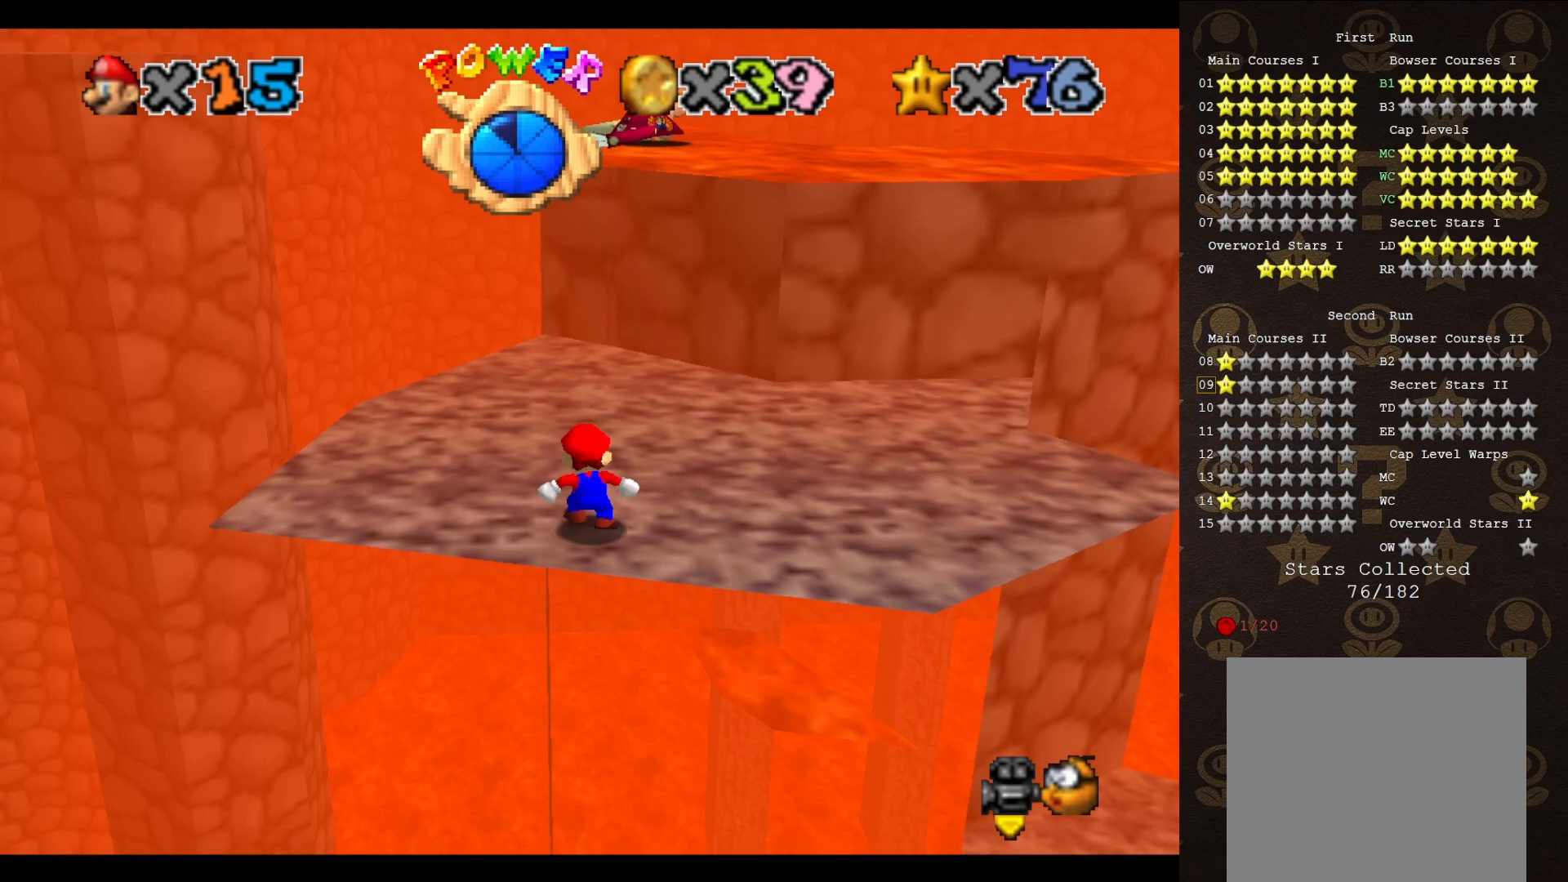
{"buttons": [], "left_stick": "center", "events": [[67, "A", "down"], [183, "B", "down"], [250, "A", "up"], [317, "B", "up"]]}
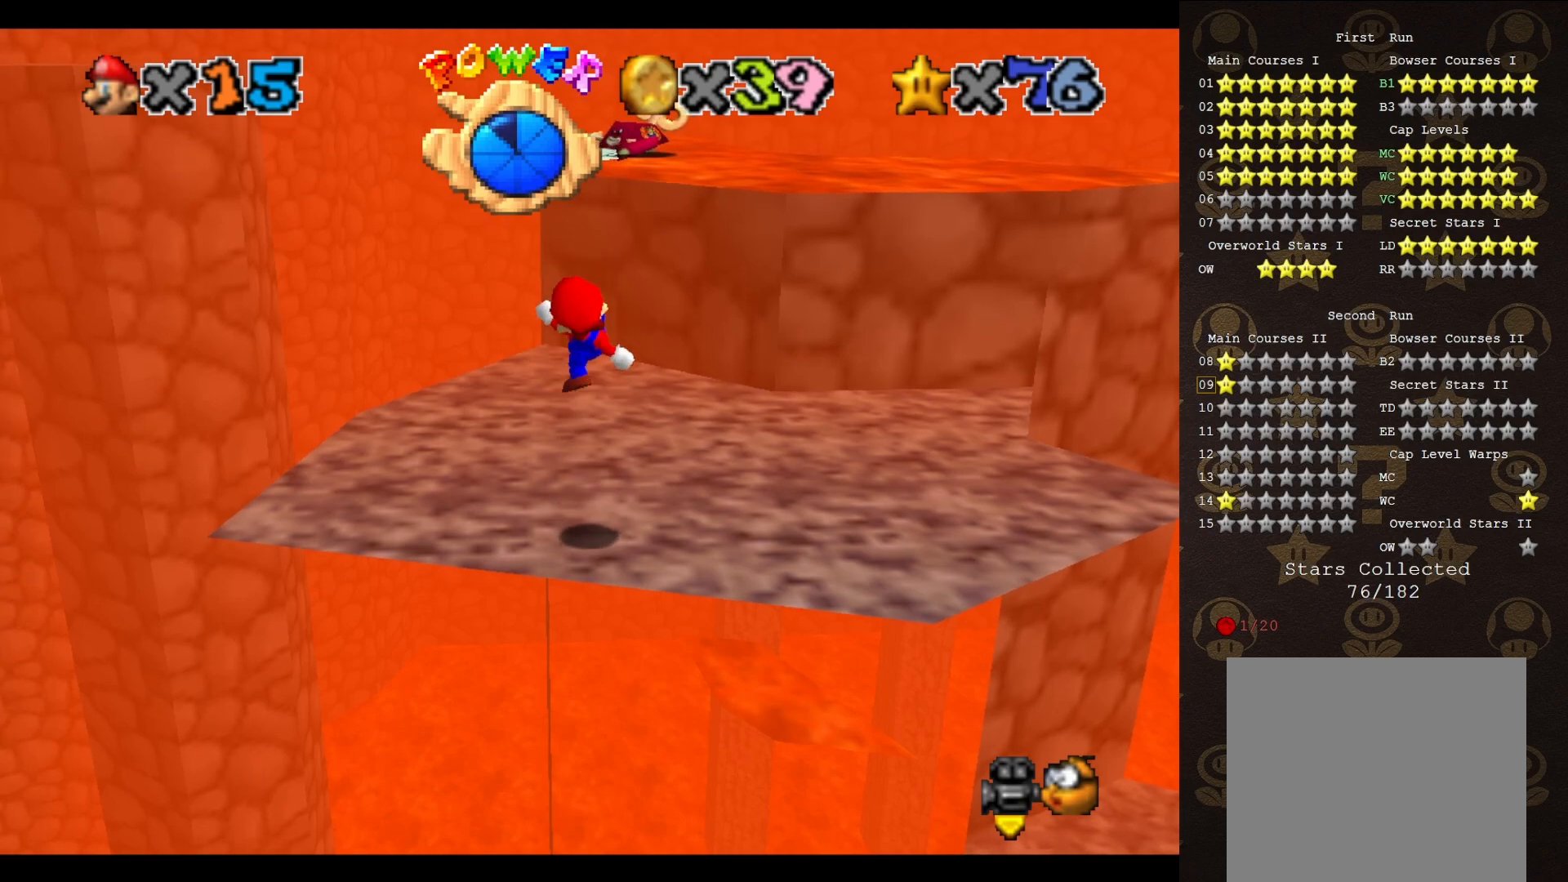
{"buttons": [], "left_stick": "center", "events": [[183, "C_RIGHT", "down"], [283, "C_RIGHT", "up"]]}